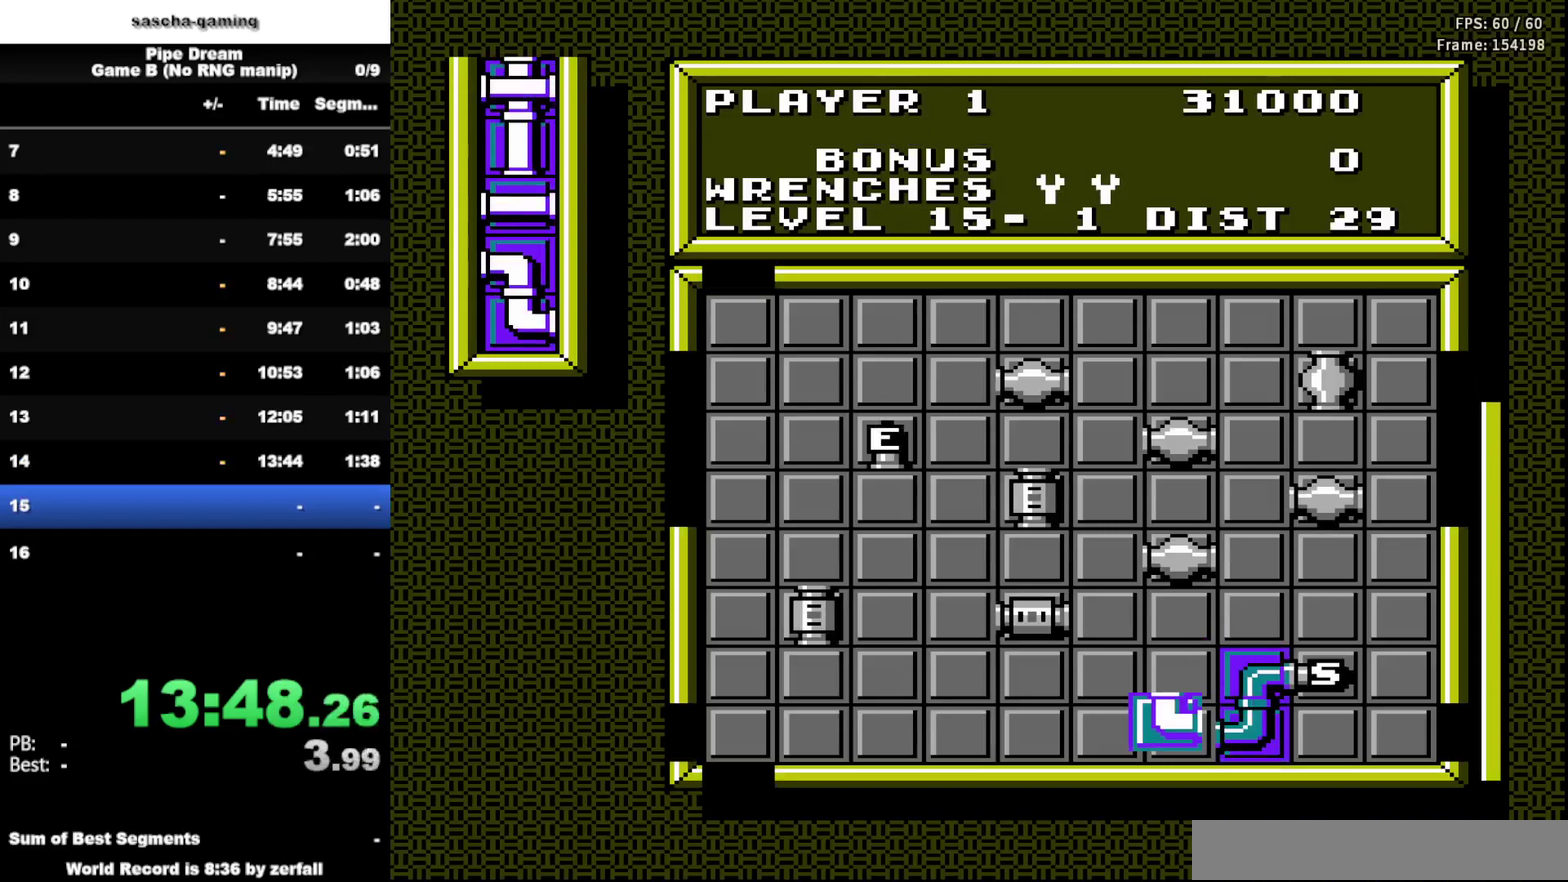
Gameplay with a controller (Nintendo layout); each line is a JSON object with the inputs held at the frame after it. "events" lists button and stick changes between this image and that frame as [ms after this image, input, new state], when the widget could be followed in between. Not read: L3 R3.
{"buttons": ["A"], "events": [[467, "A", "down"]]}
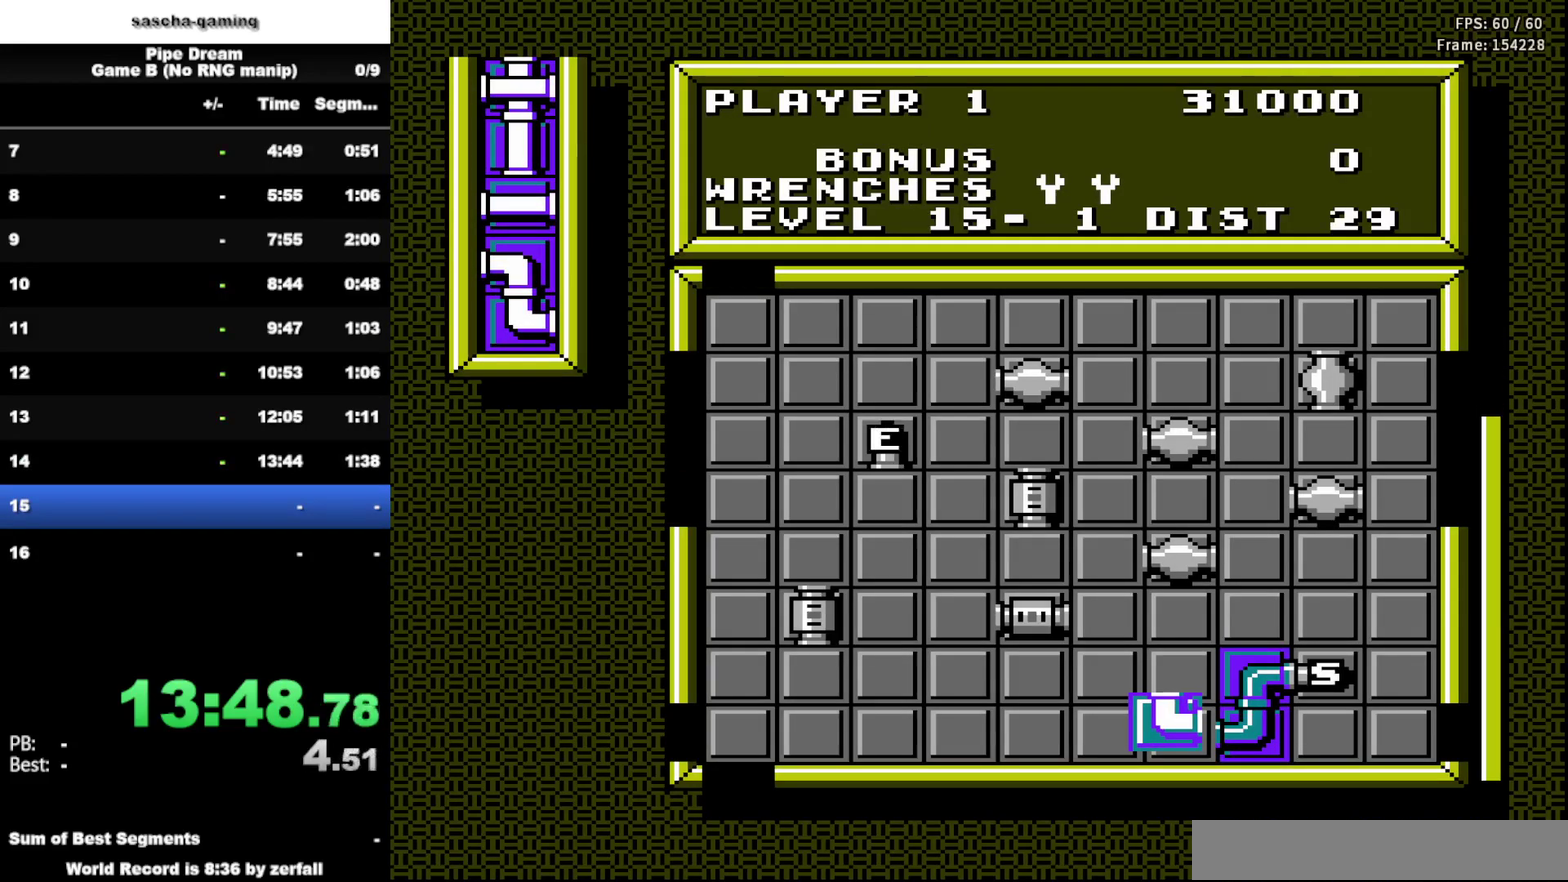
{"buttons": [], "events": [[150, "A", "up"]]}
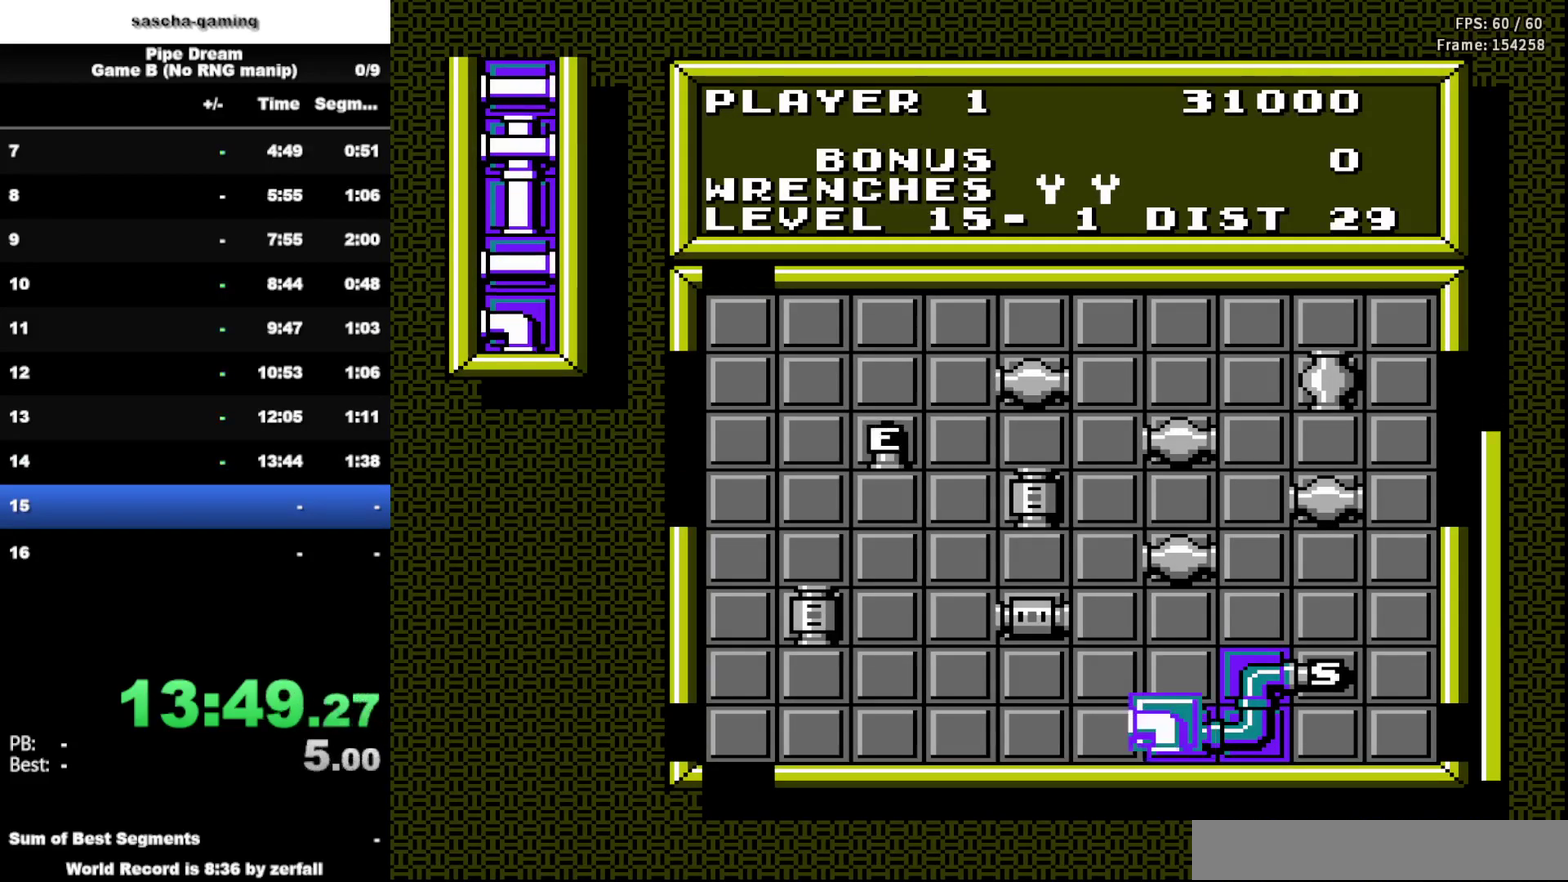
{"buttons": ["A"], "events": [[217, "DPAD_UP", "down"], [333, "DPAD_UP", "up"], [500, "A", "down"]]}
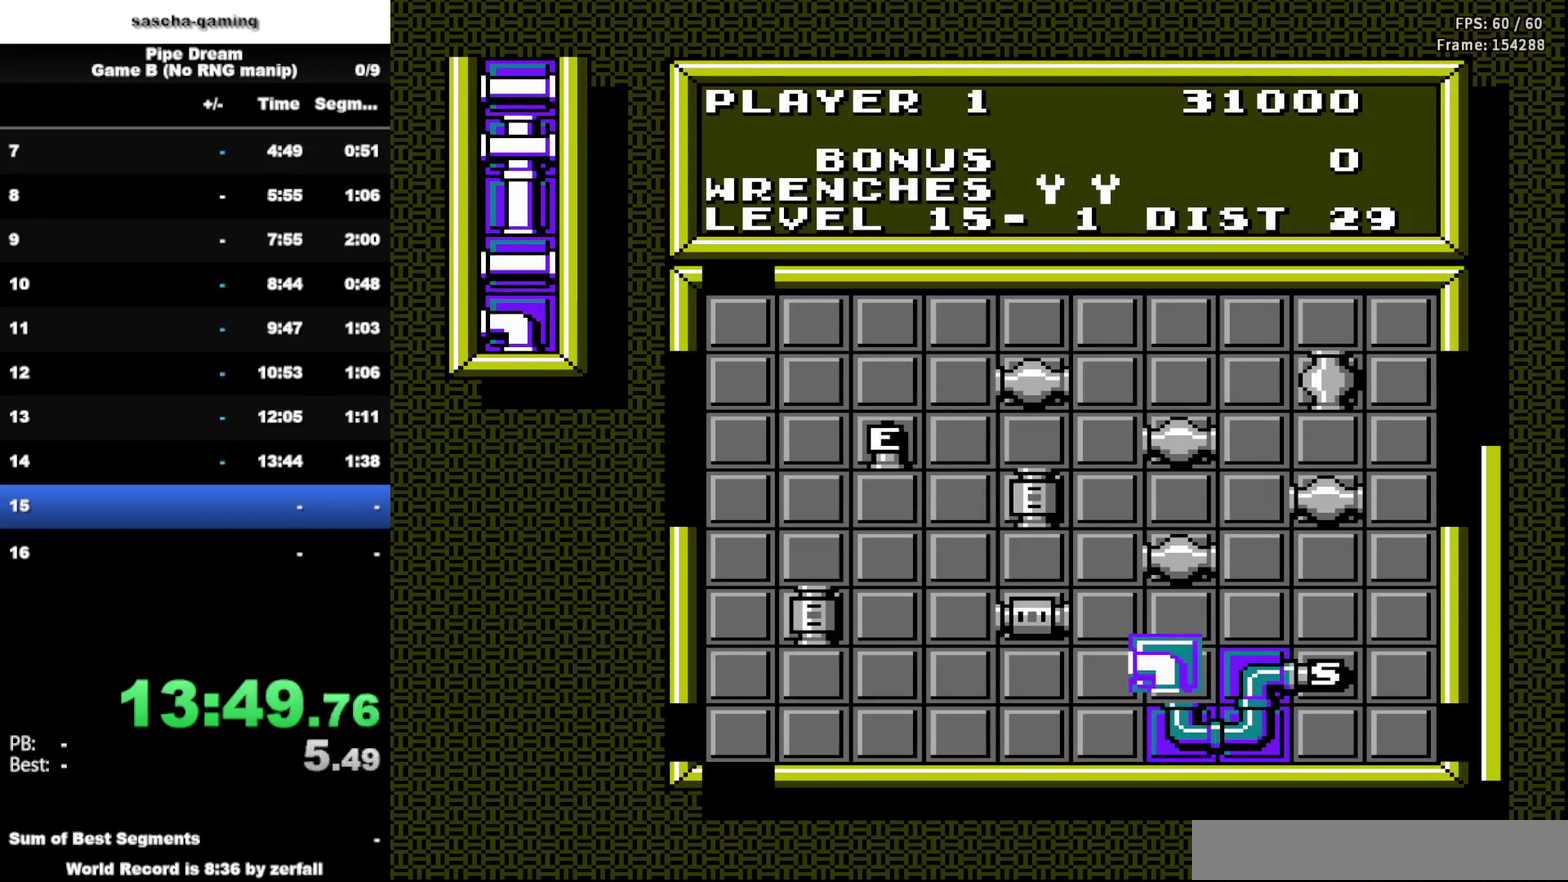
{"buttons": ["DPAD_LEFT"], "events": [[167, "A", "up"], [483, "DPAD_LEFT", "down"]]}
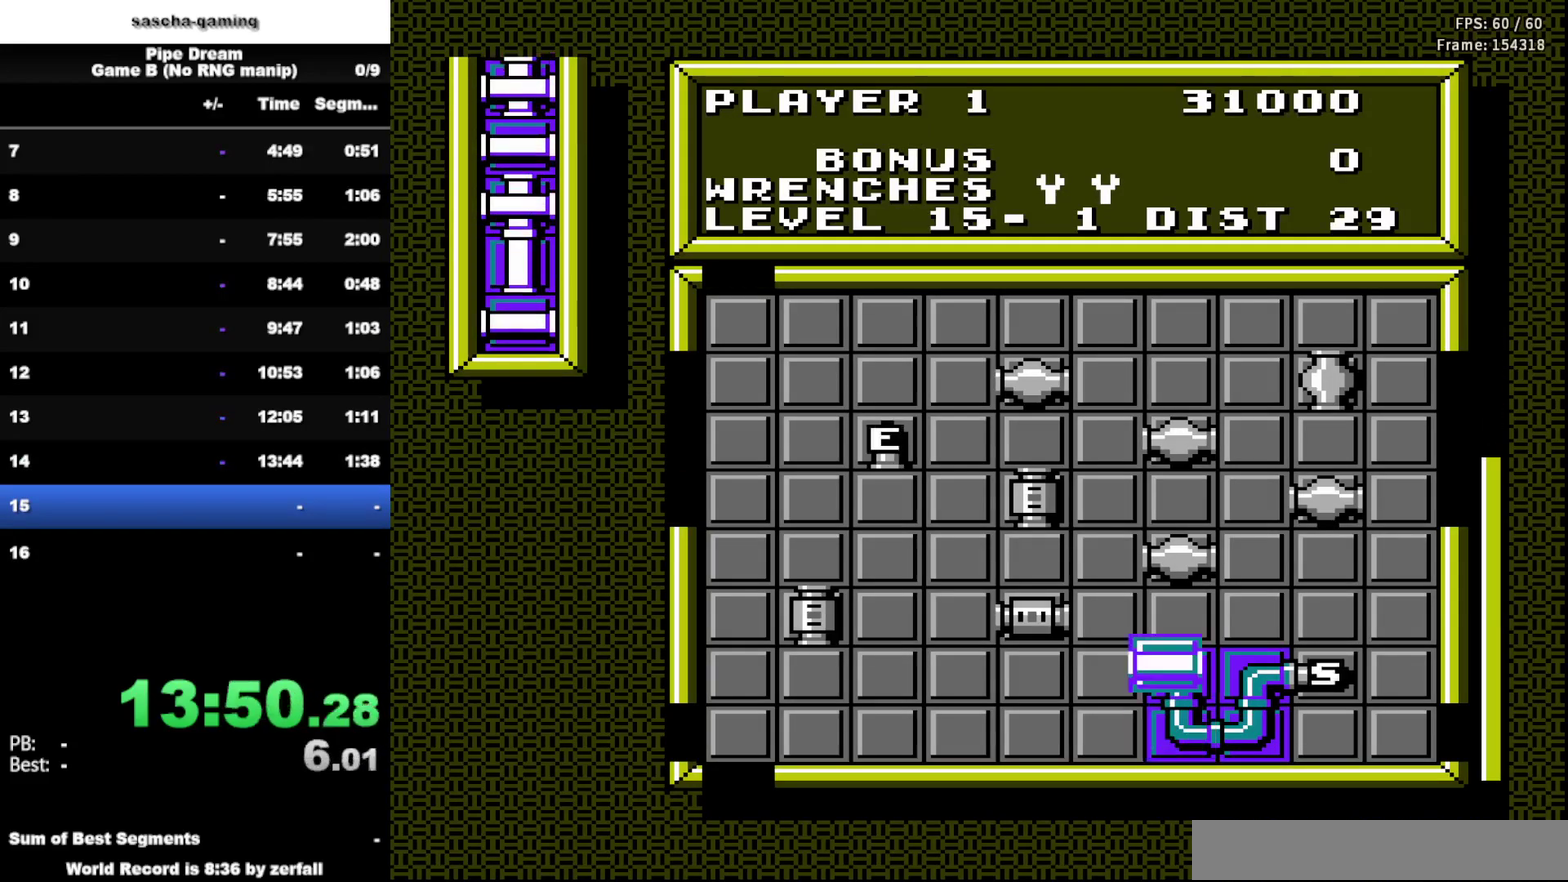
{"buttons": [], "events": [[100, "DPAD_LEFT", "up"]]}
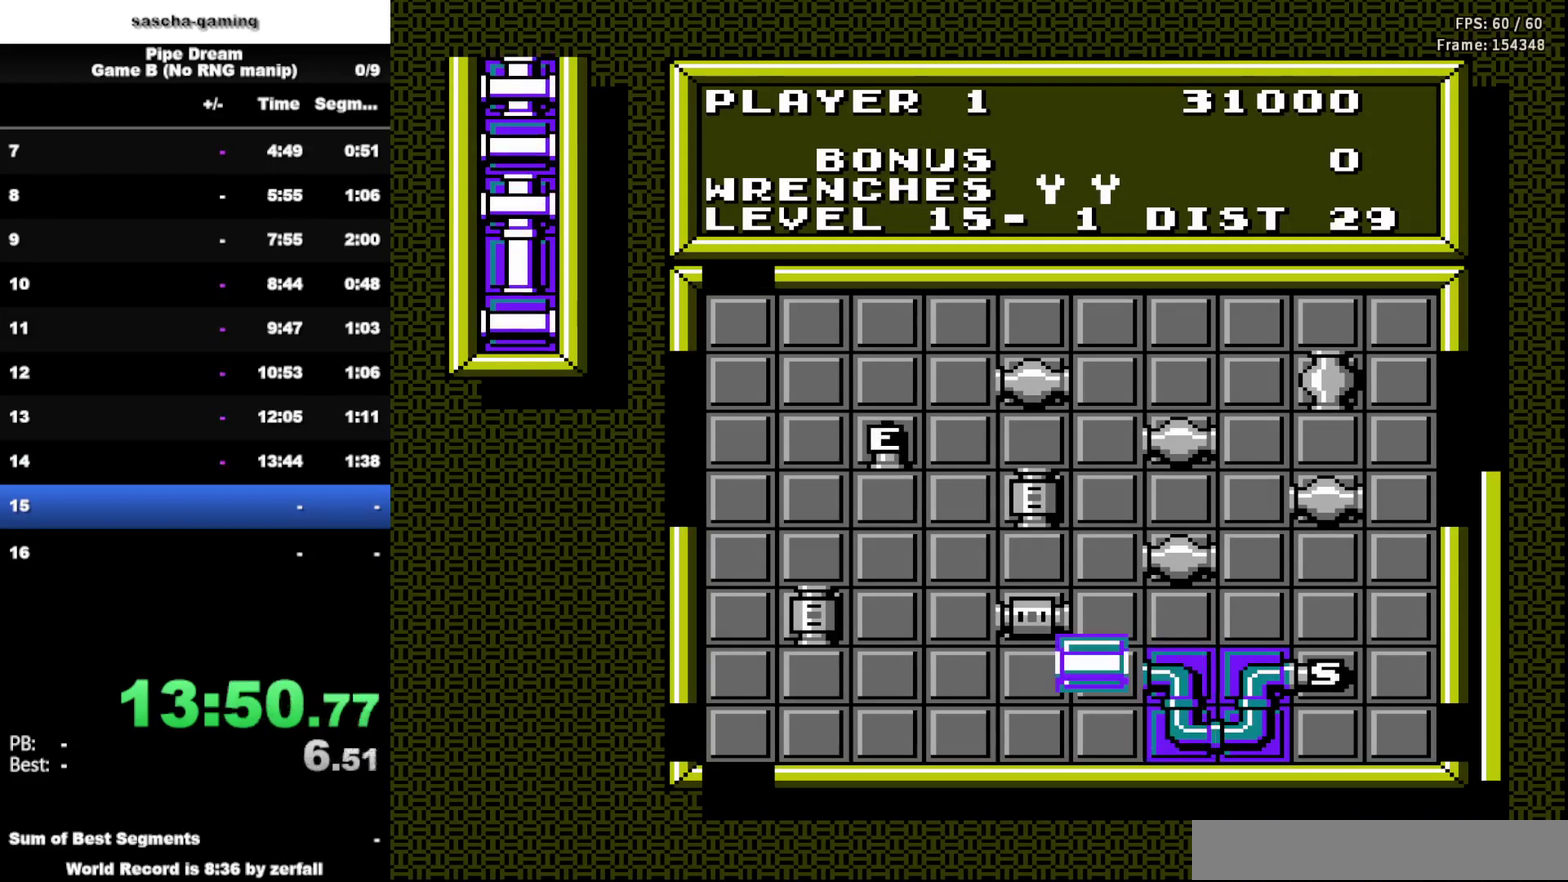
{"buttons": [], "events": [[267, "A", "down"], [417, "A", "up"]]}
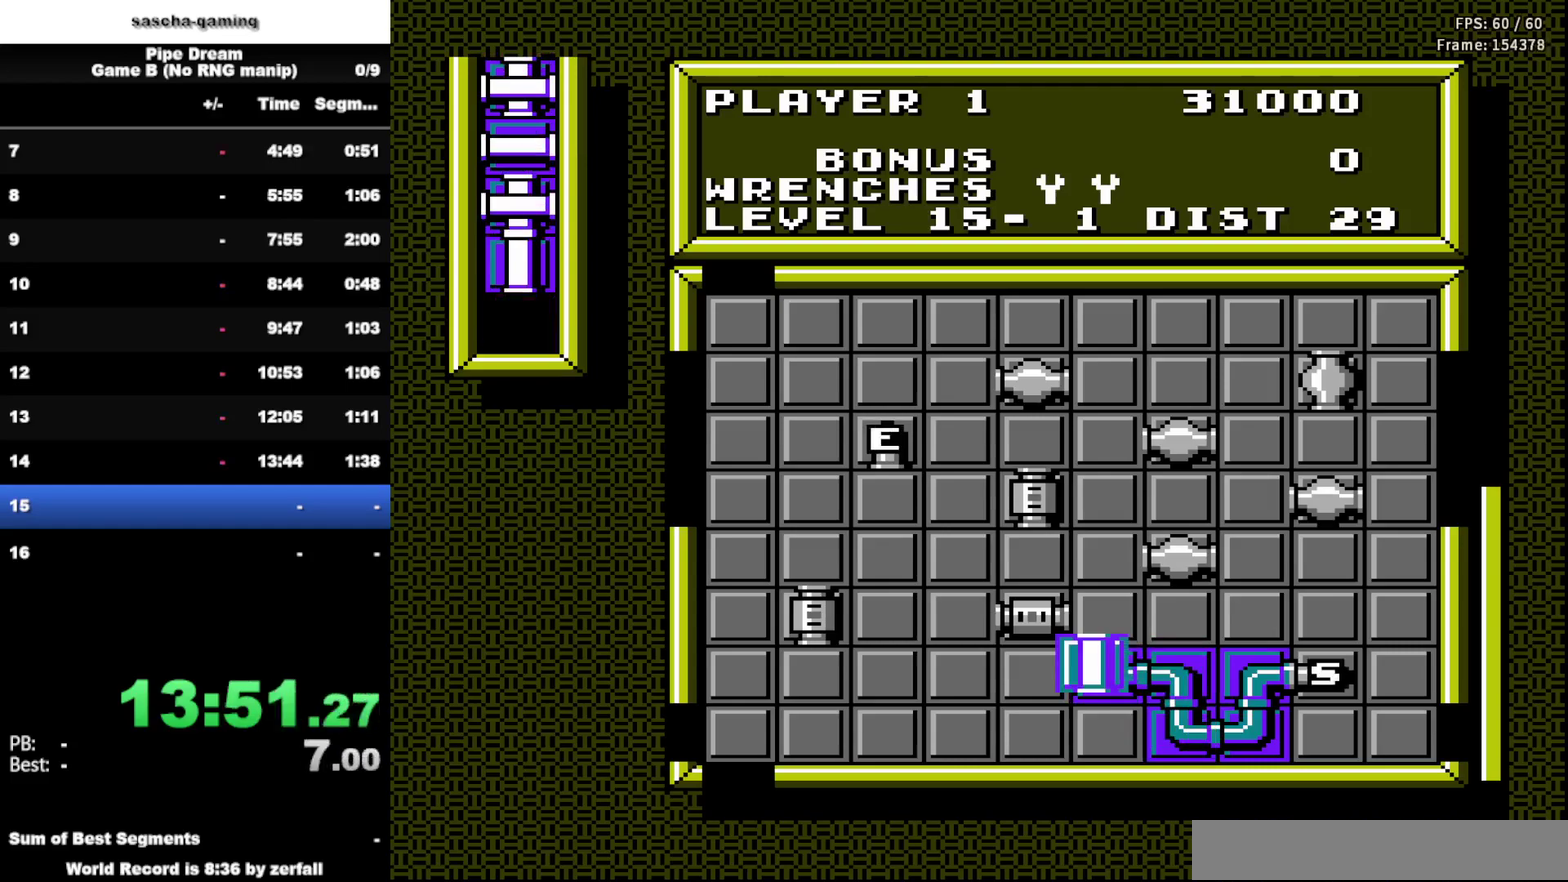
{"buttons": ["DPAD_LEFT"], "events": [[500, "DPAD_LEFT", "down"]]}
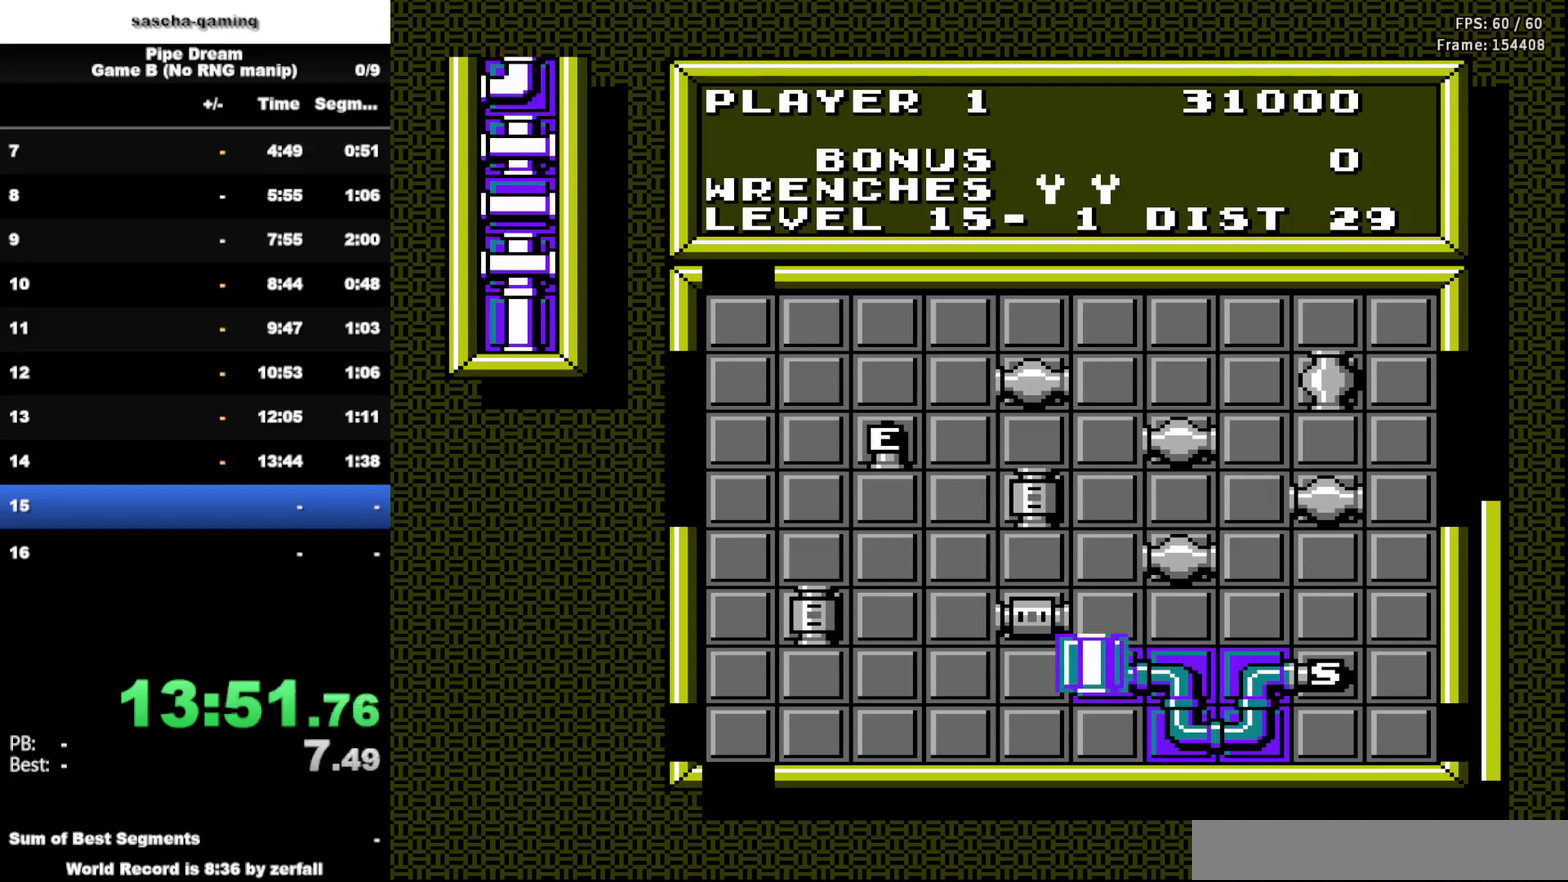
{"buttons": ["DPAD_LEFT"], "events": [[117, "DPAD_LEFT", "up"], [483, "DPAD_LEFT", "down"]]}
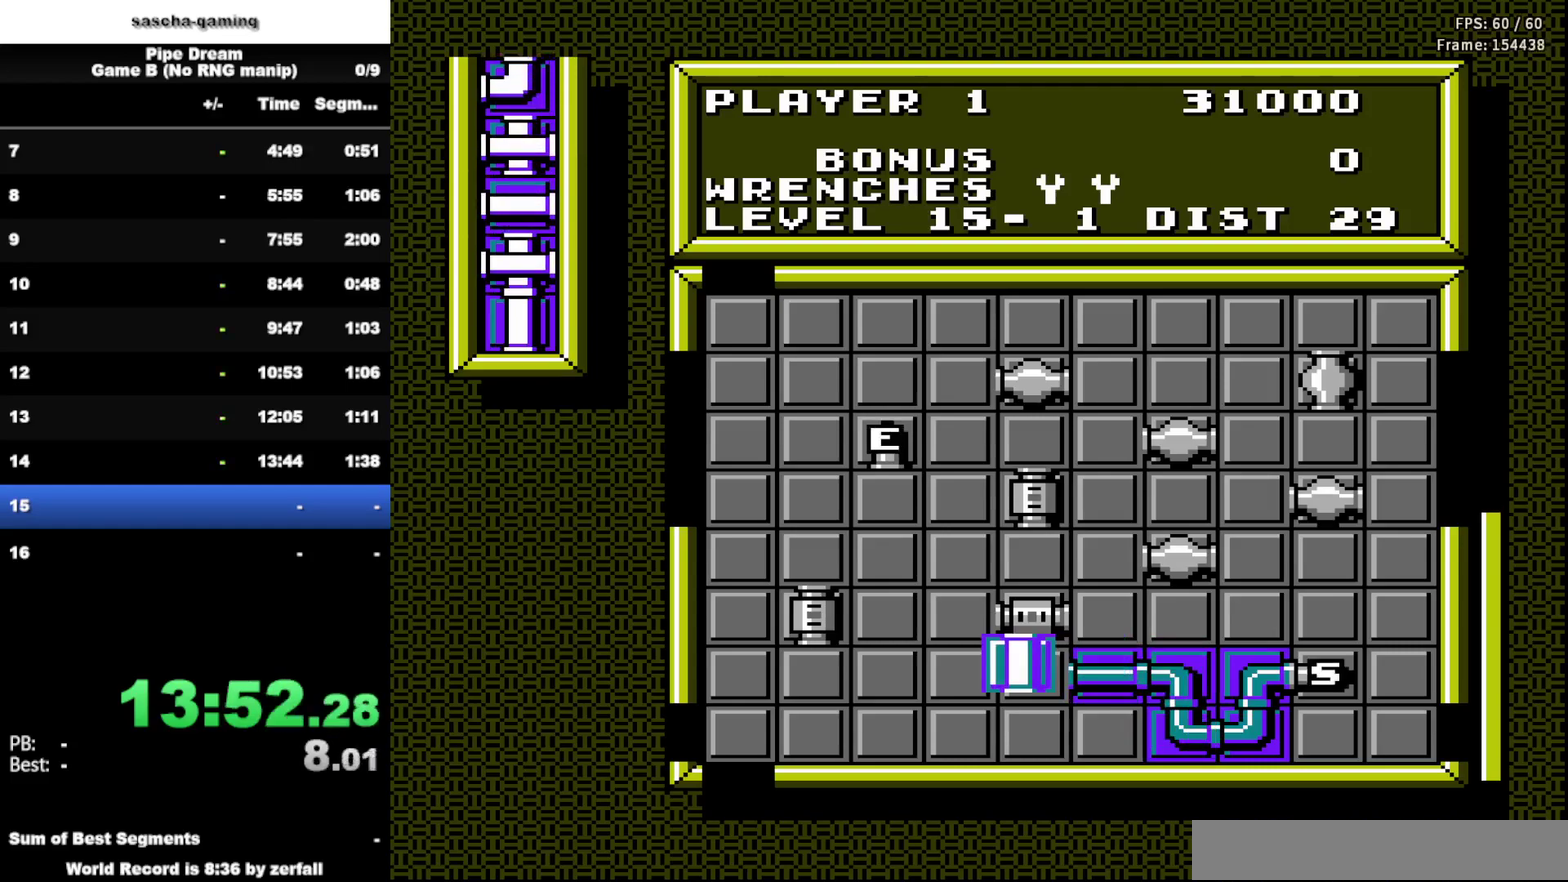
{"buttons": ["DPAD_LEFT"], "events": [[67, "DPAD_LEFT", "up"], [433, "DPAD_LEFT", "down"]]}
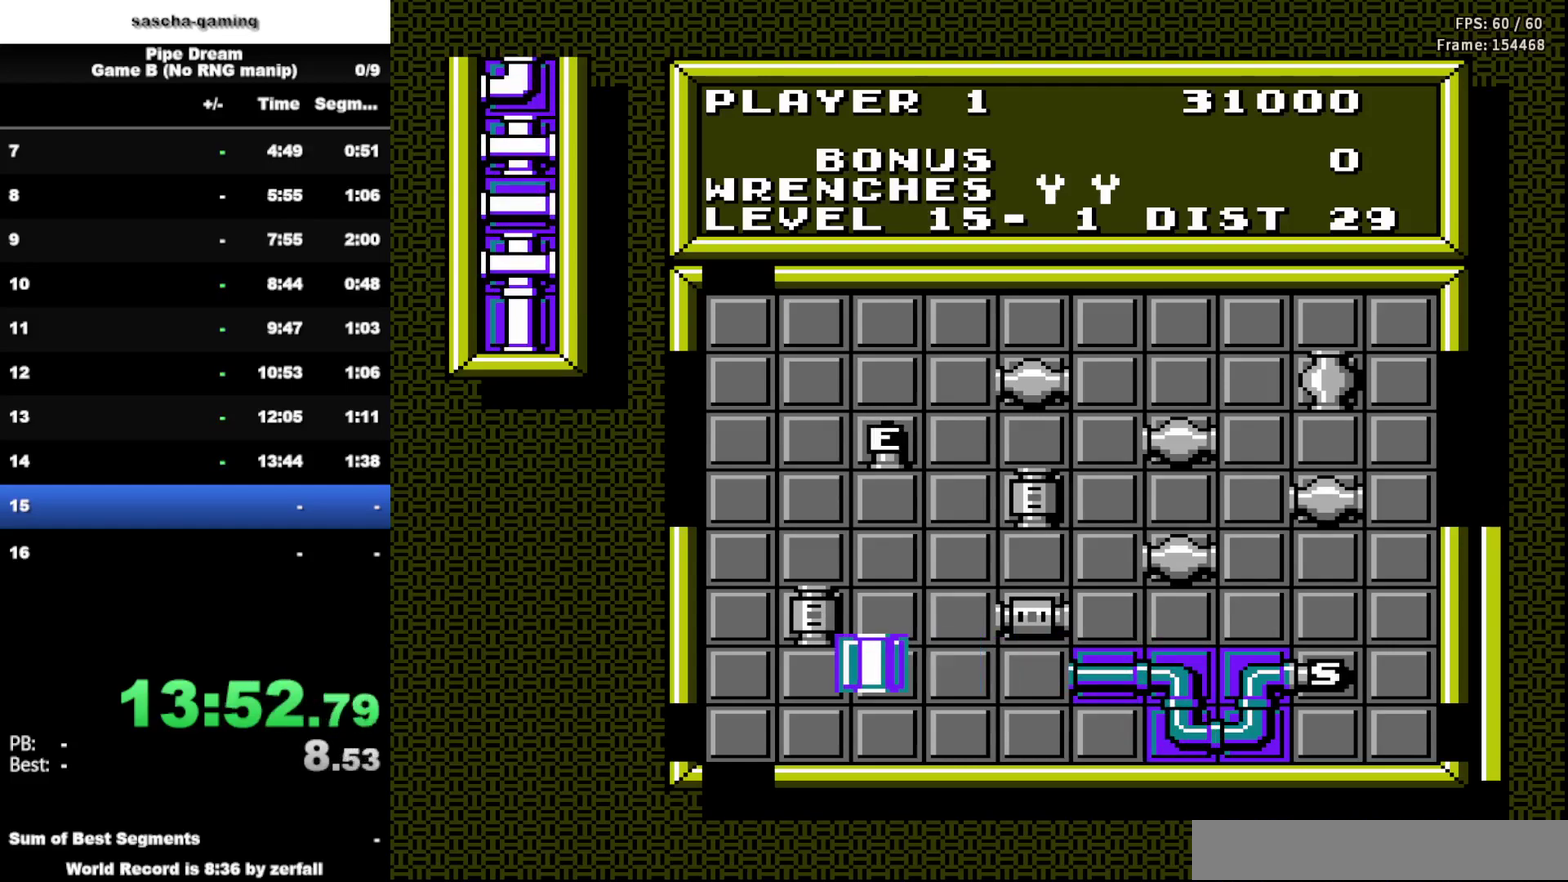
{"buttons": [], "events": [[83, "DPAD_LEFT", "up"], [267, "DPAD_LEFT", "down"], [400, "DPAD_LEFT", "up"]]}
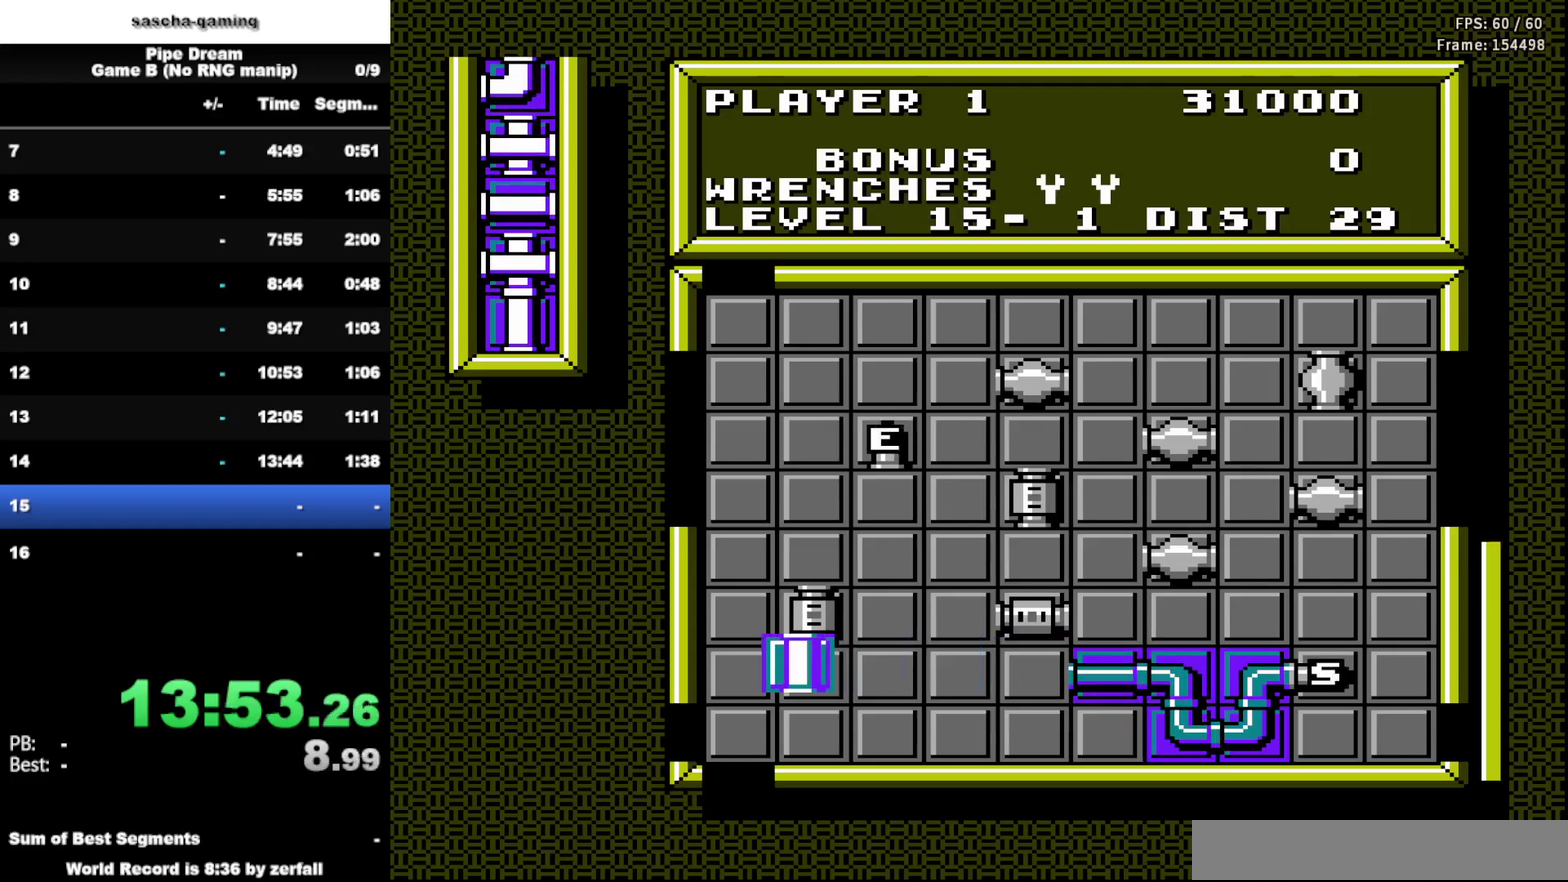
{"buttons": [], "events": []}
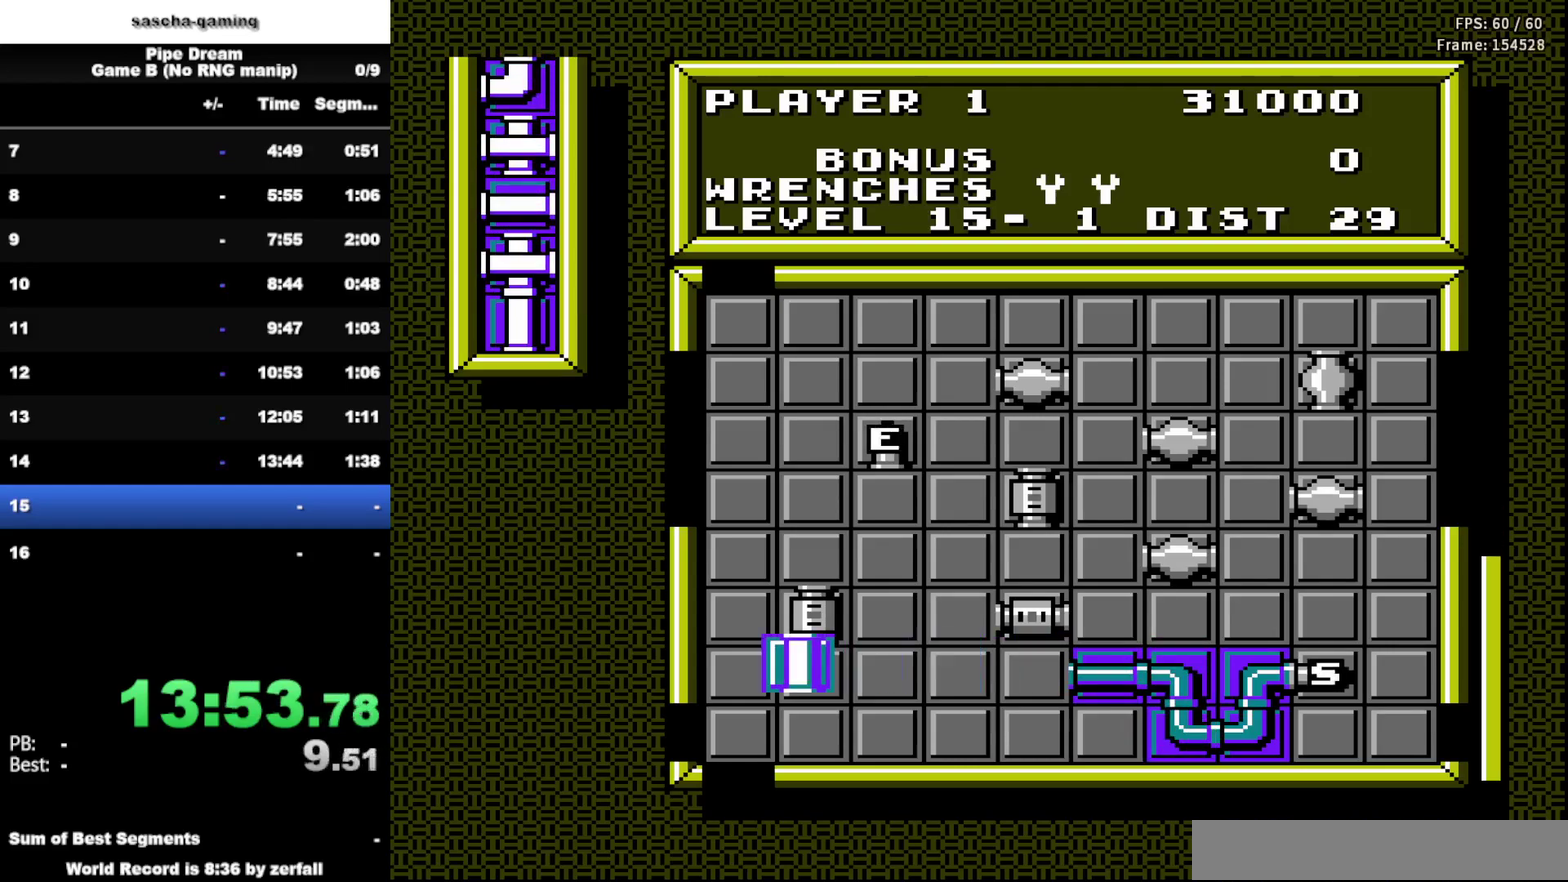
{"buttons": [], "events": []}
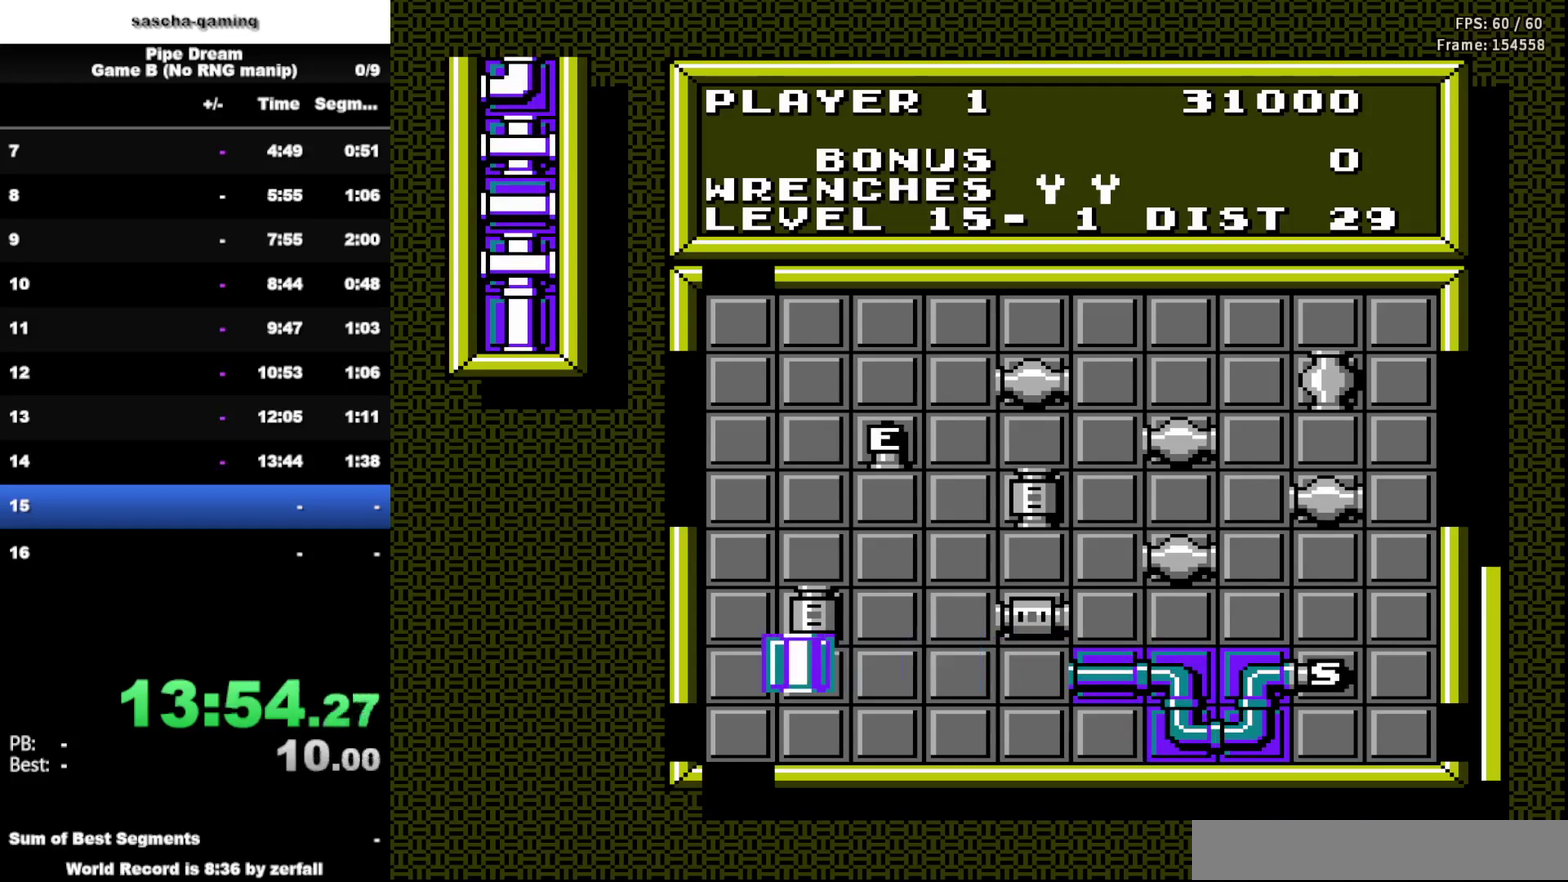
{"buttons": [], "events": []}
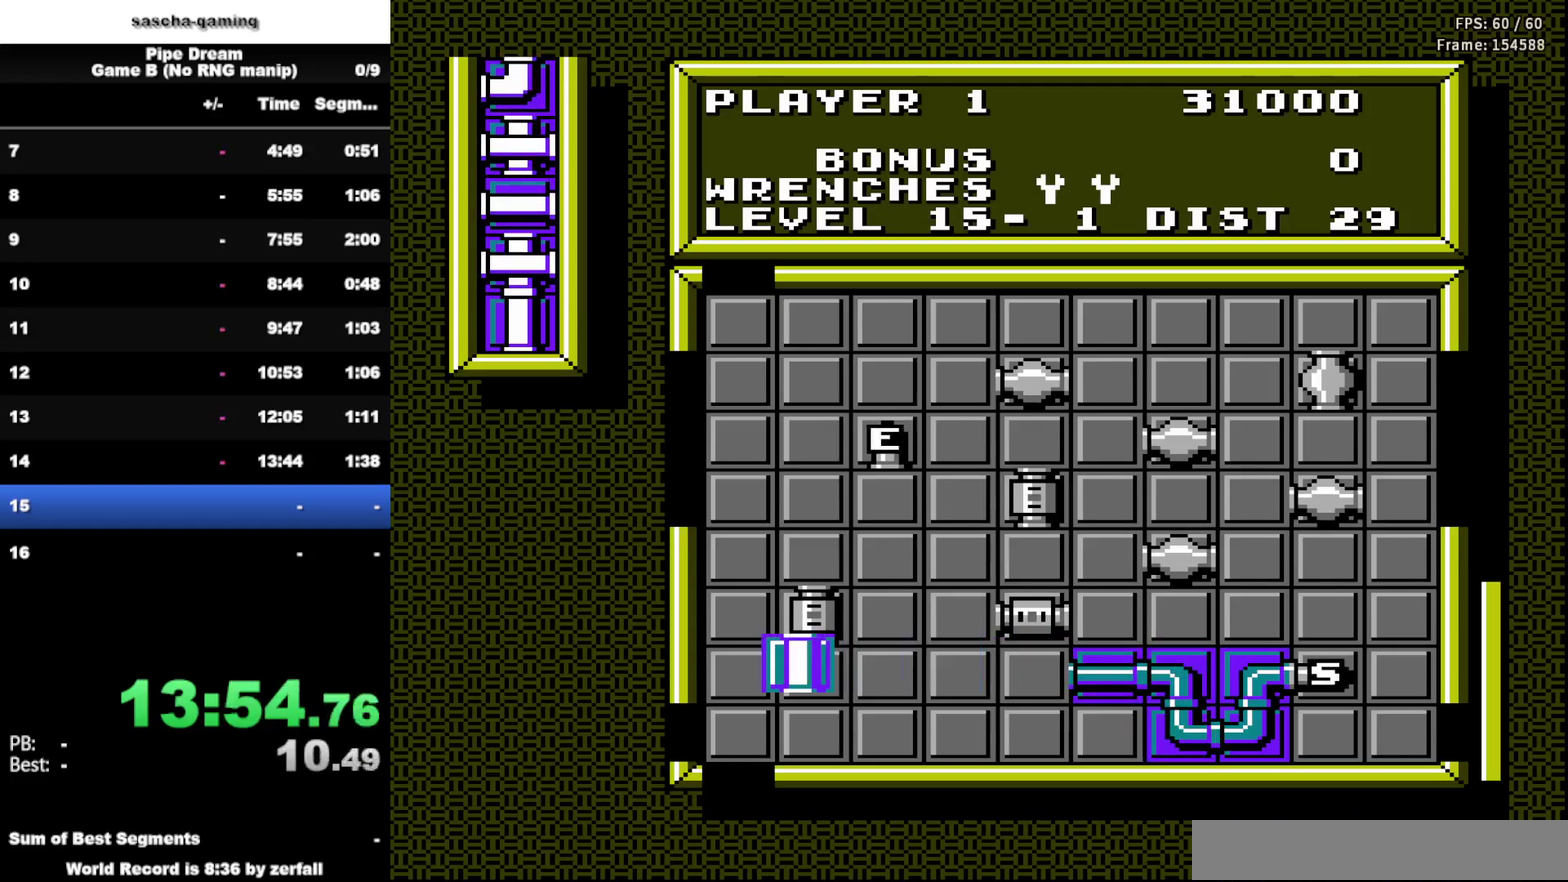
{"buttons": ["A"], "events": [[400, "A", "down"]]}
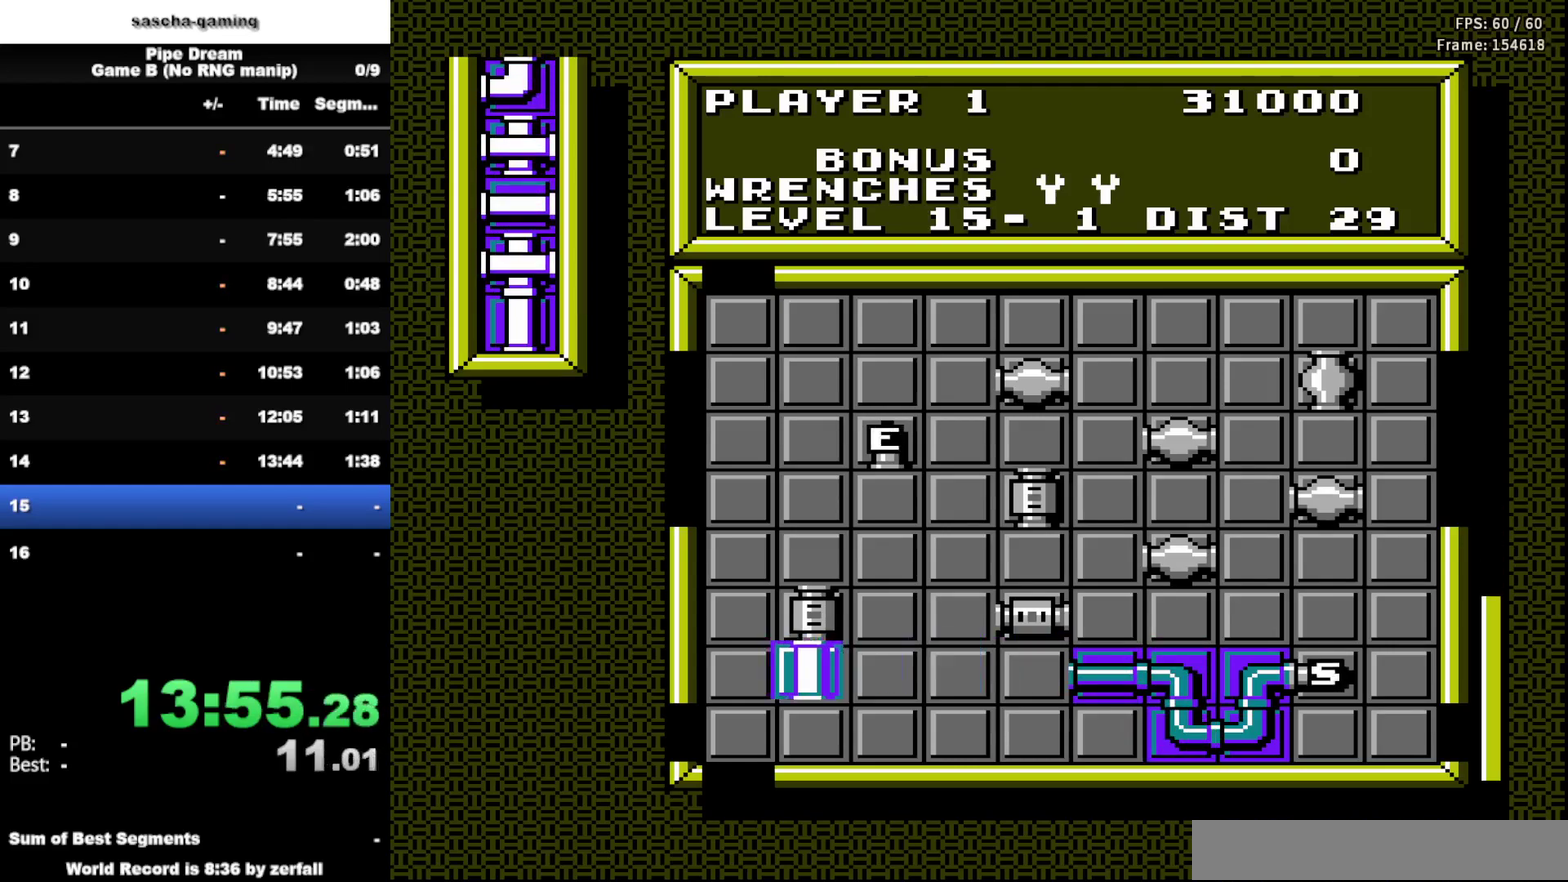
{"buttons": [], "events": [[50, "A", "up"], [167, "DPAD_UP", "down"], [350, "DPAD_UP", "up"]]}
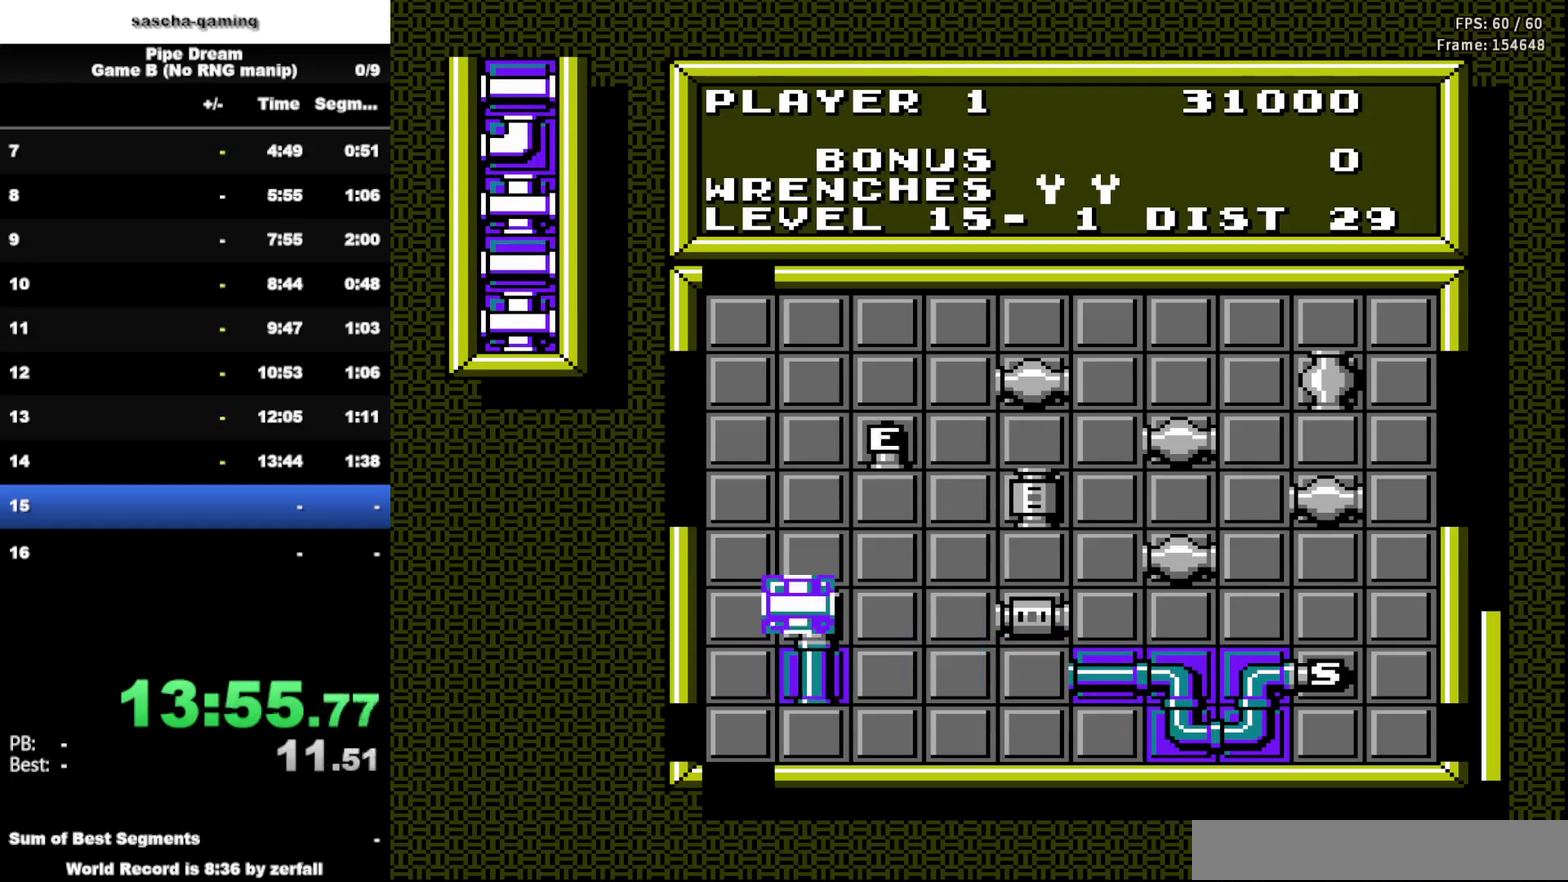
{"buttons": ["DPAD_UP"], "events": [[433, "DPAD_UP", "down"]]}
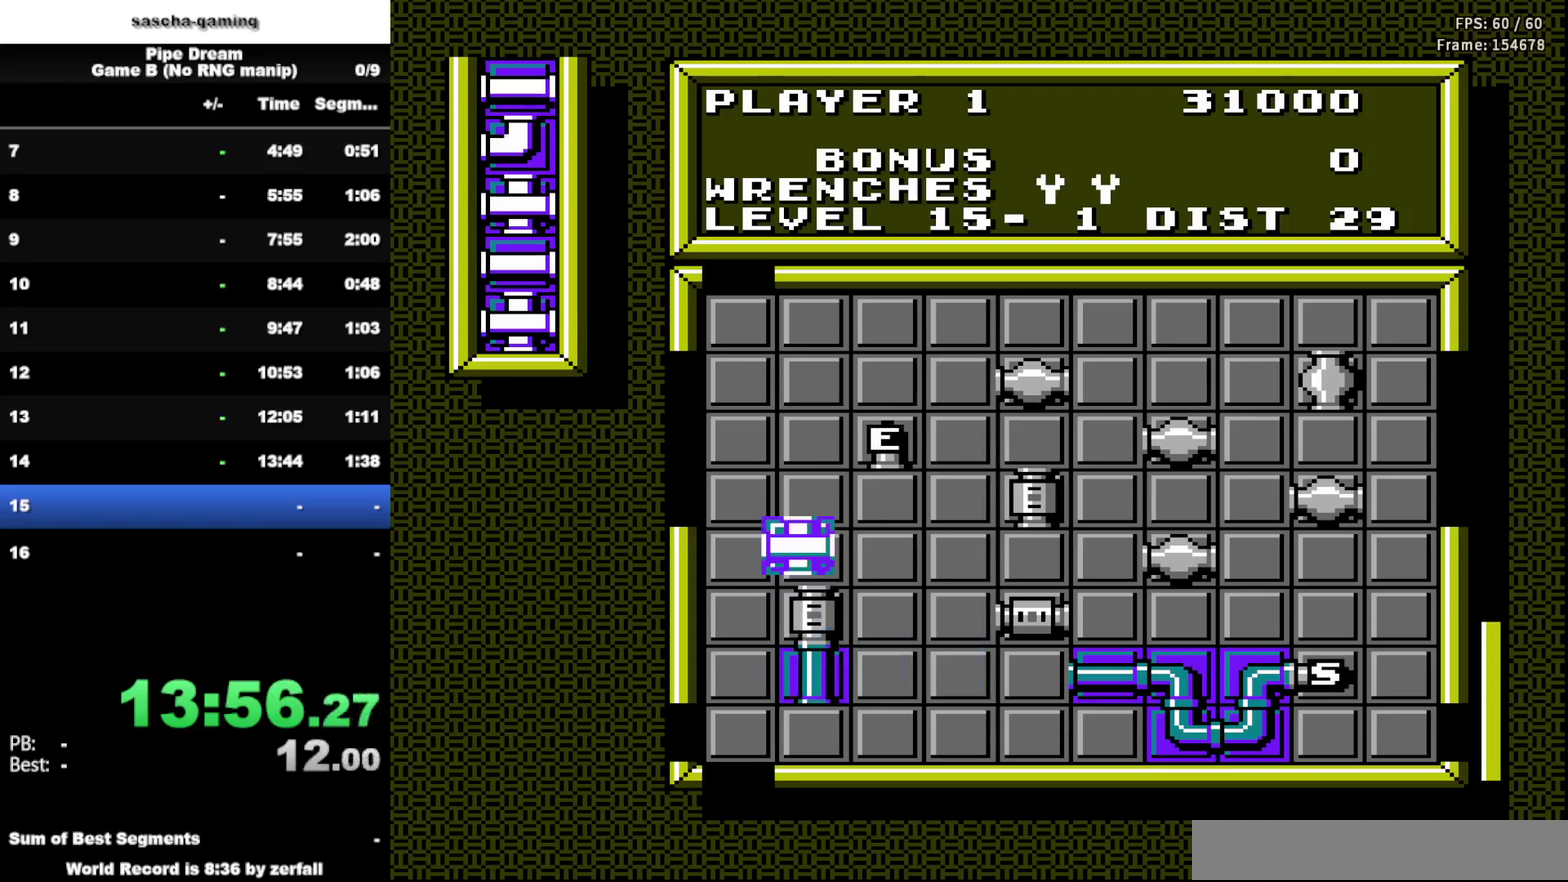
{"buttons": [], "events": [[67, "A", "down"], [67, "DPAD_UP", "up"], [200, "A", "up"], [333, "DPAD_RIGHT", "down"], [450, "DPAD_RIGHT", "up"]]}
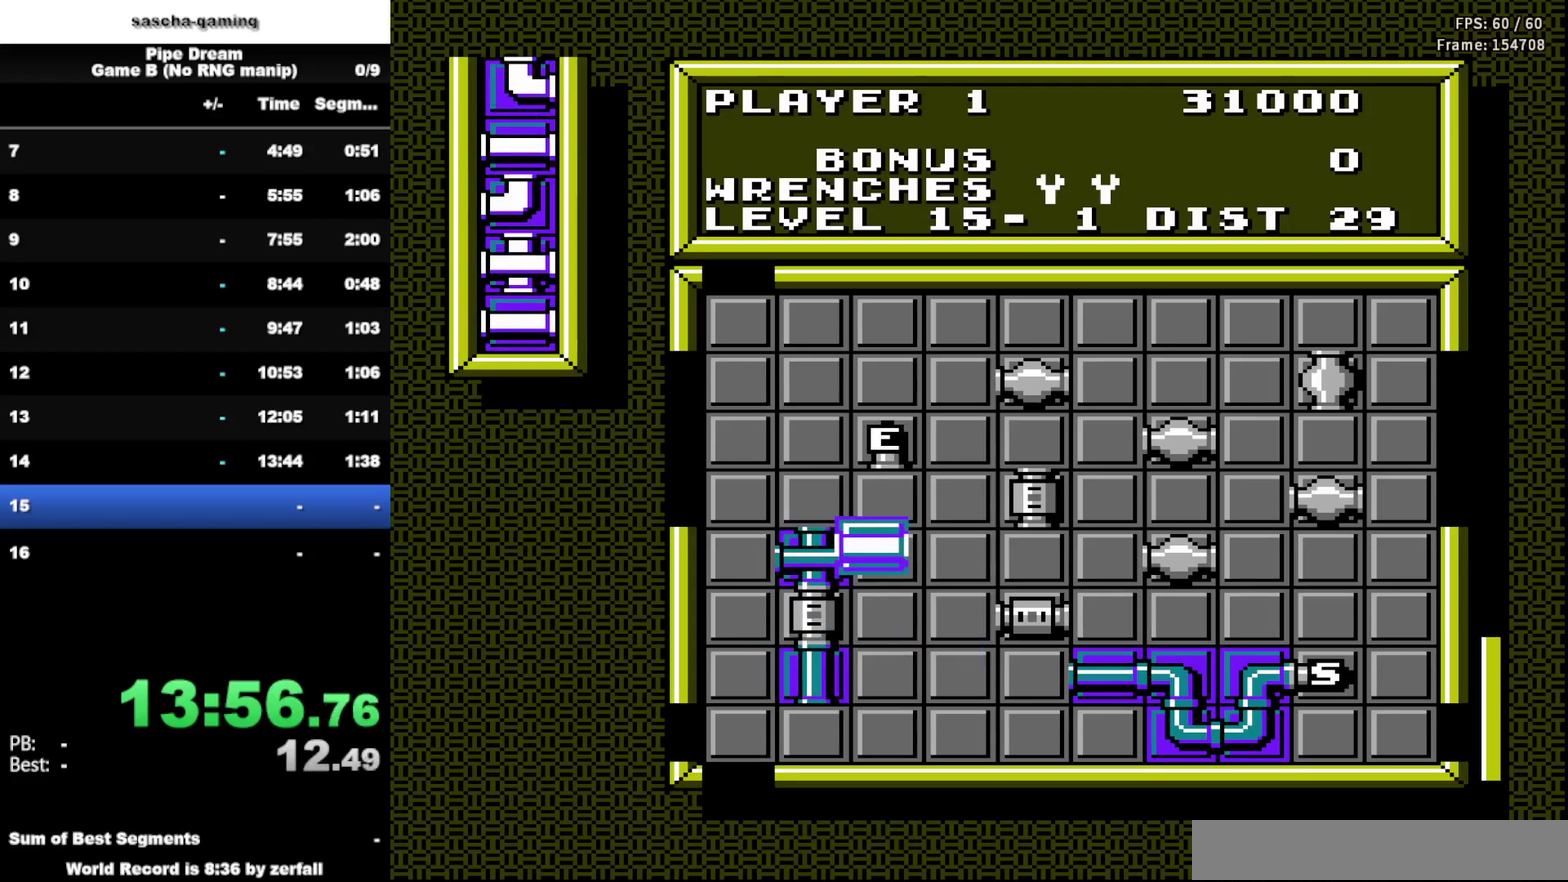
{"buttons": ["DPAD_DOWN"], "events": [[50, "DPAD_RIGHT", "down"], [150, "DPAD_RIGHT", "up"], [233, "DPAD_RIGHT", "down"], [367, "DPAD_RIGHT", "up"], [450, "DPAD_DOWN", "down"]]}
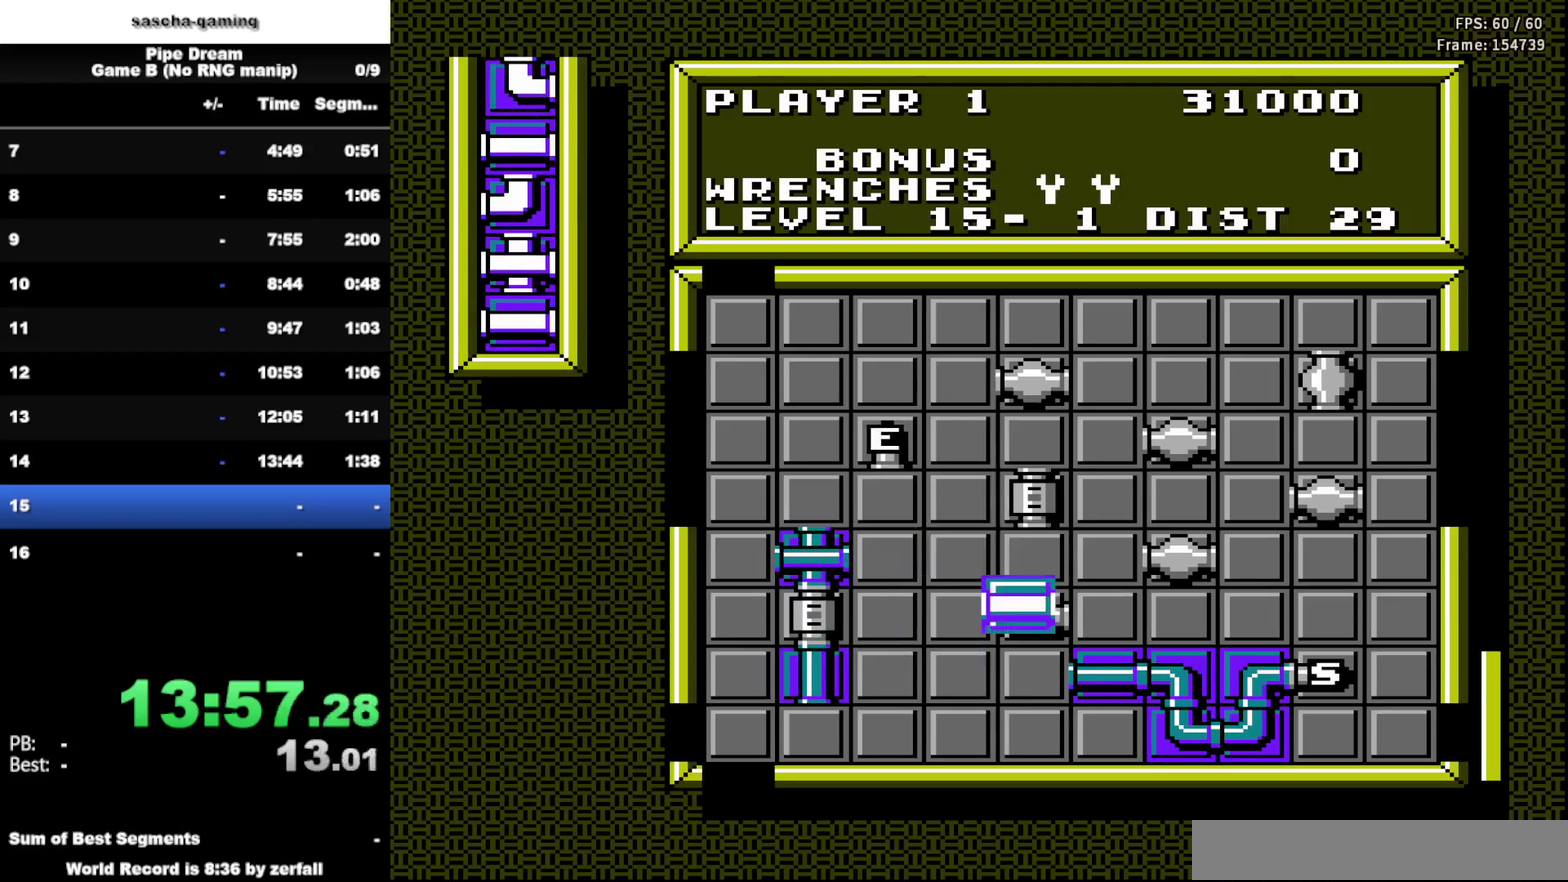
{"buttons": ["A"], "events": [[100, "DPAD_DOWN", "up"], [200, "DPAD_DOWN", "down"], [333, "DPAD_DOWN", "up"], [417, "A", "down"]]}
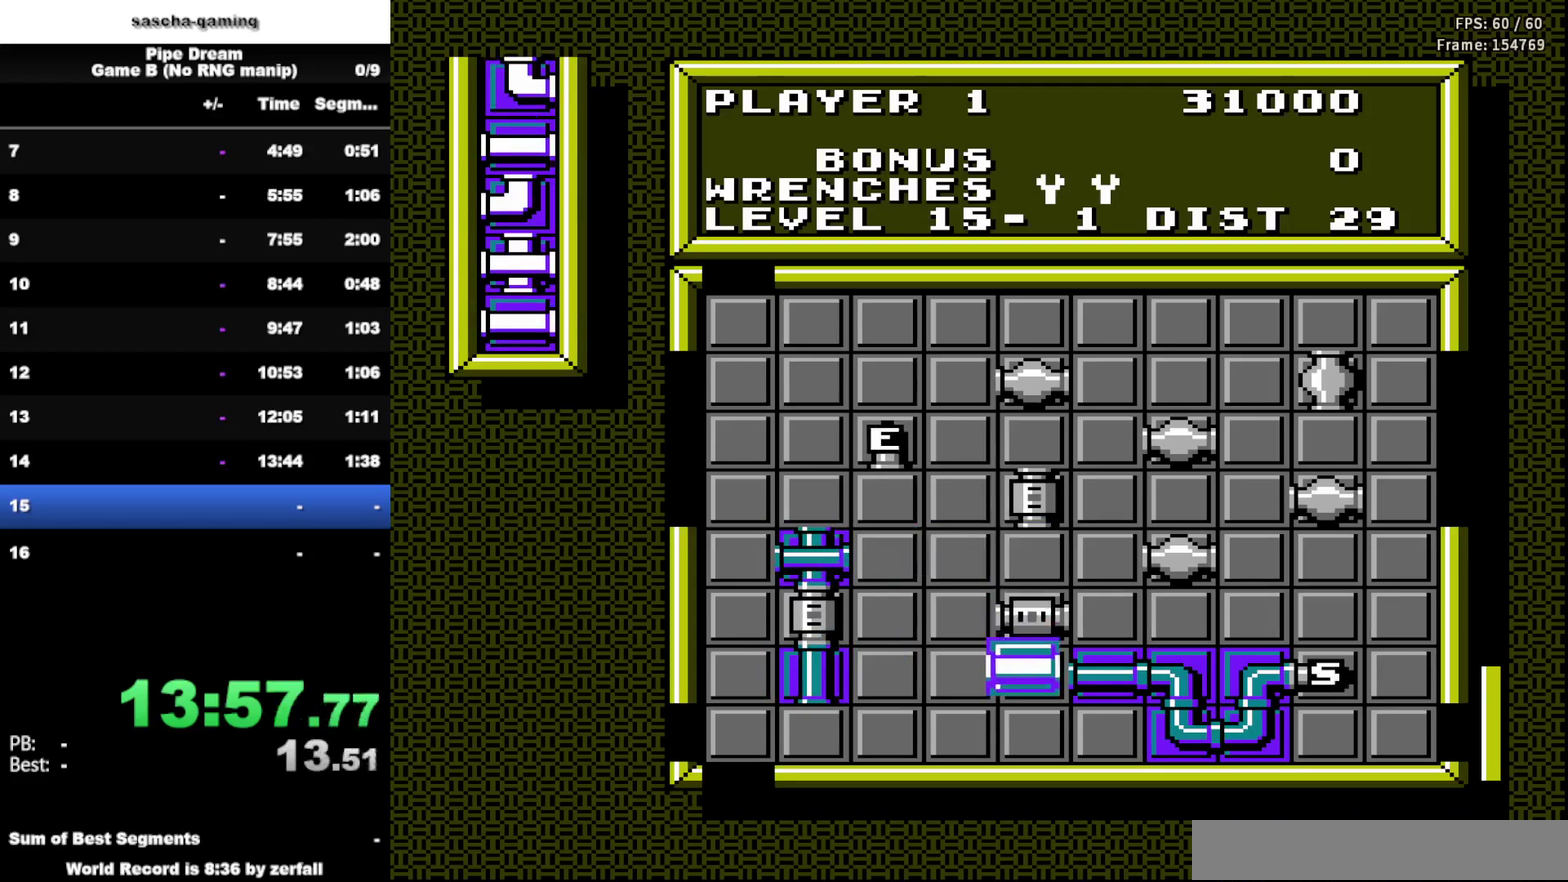
{"buttons": [], "events": [[50, "A", "up"], [367, "DPAD_LEFT", "down"], [483, "DPAD_LEFT", "up"]]}
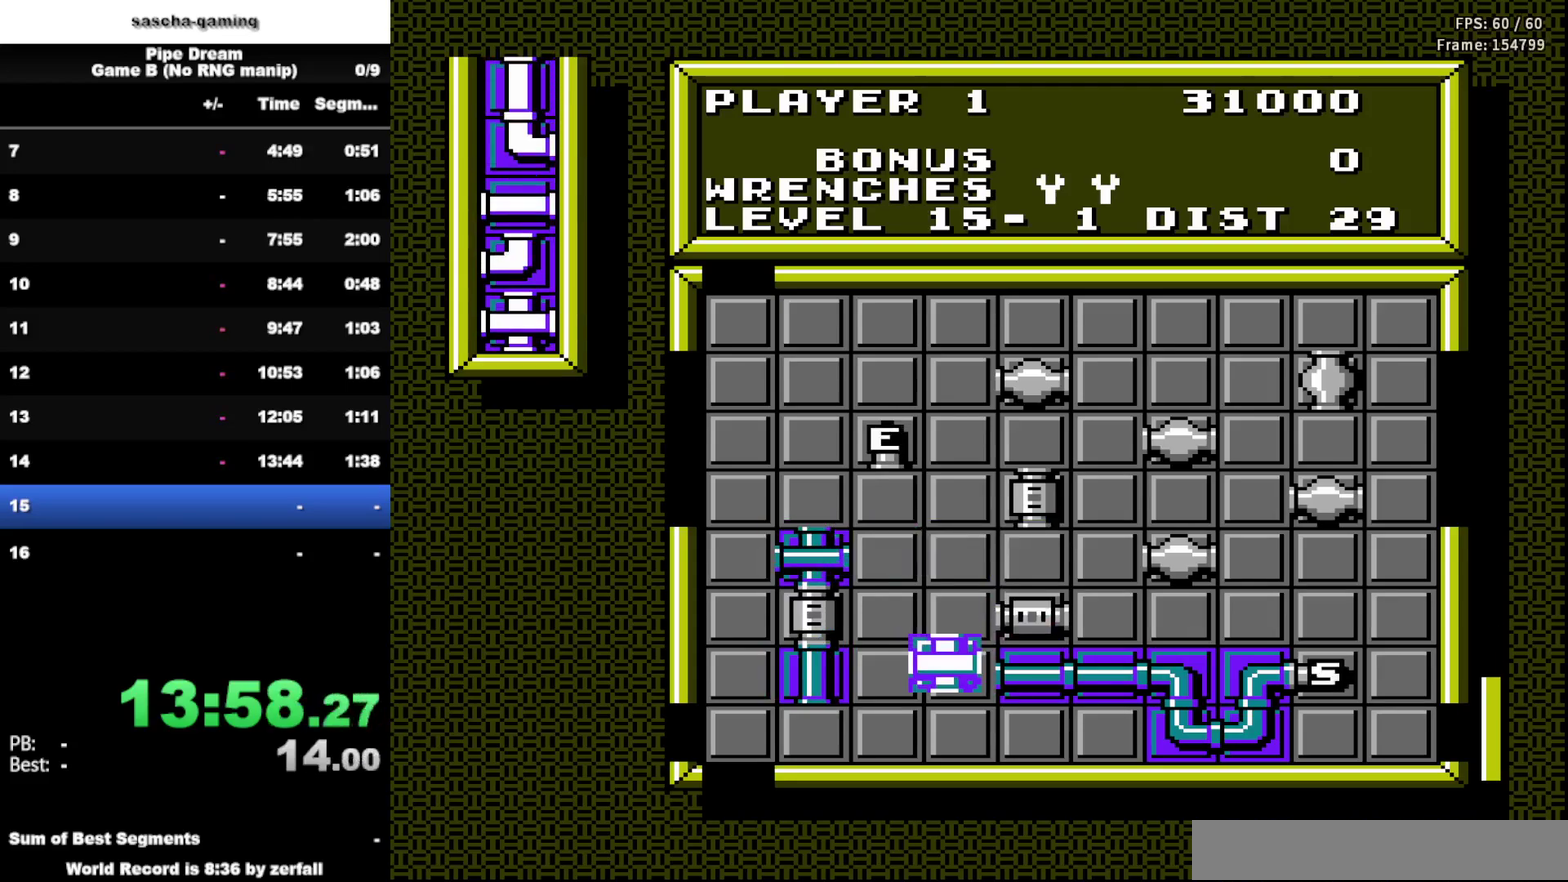
{"buttons": ["DPAD_LEFT"], "events": [[50, "A", "down"], [217, "A", "up"], [500, "DPAD_LEFT", "down"]]}
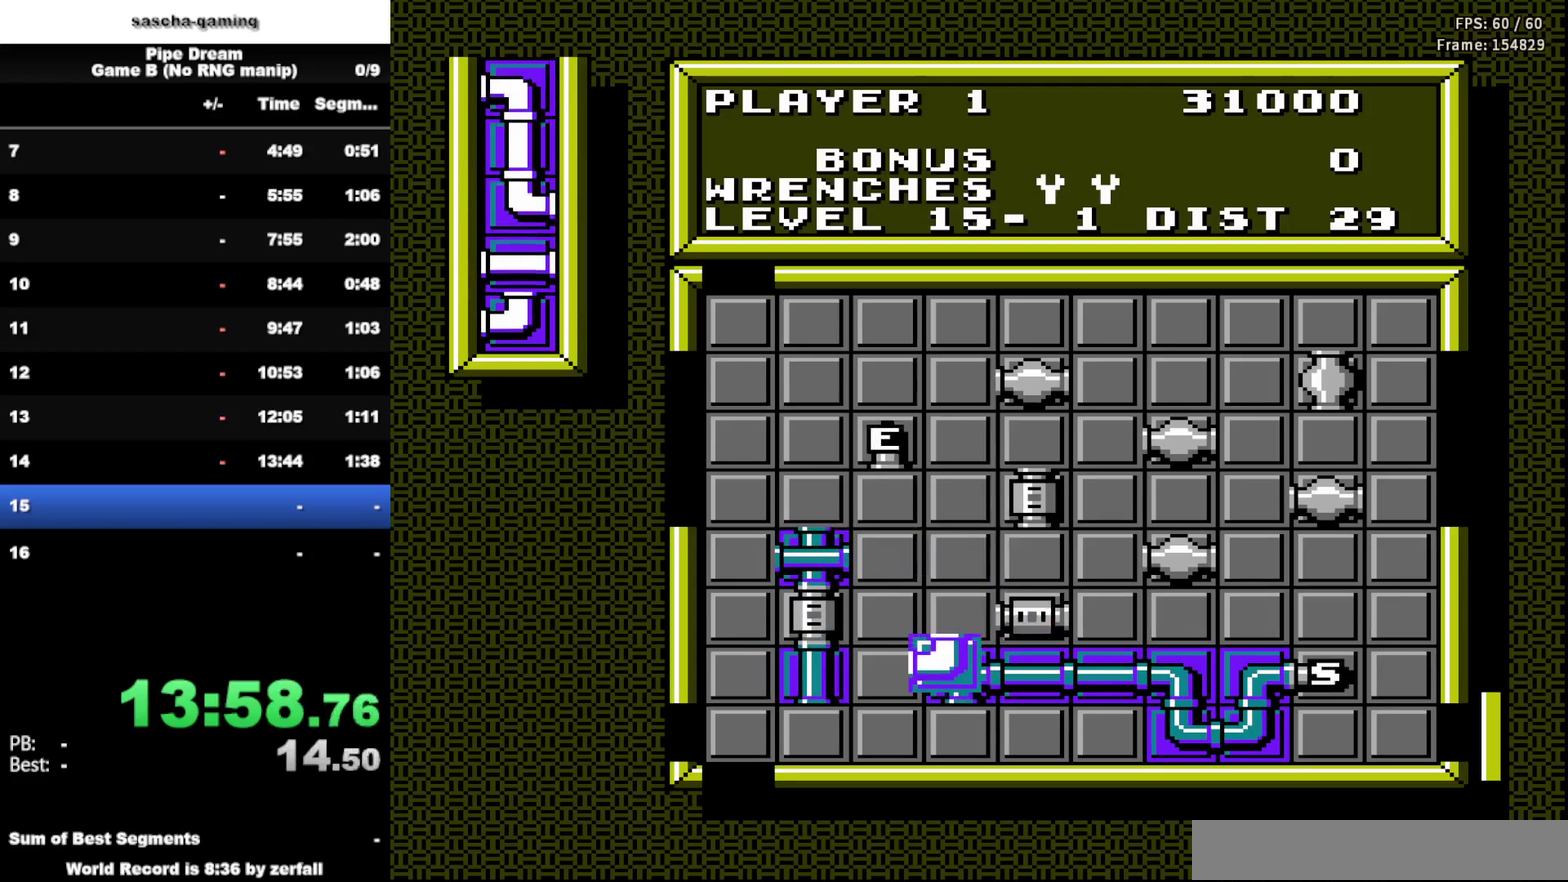
{"buttons": [], "events": [[117, "DPAD_LEFT", "up"], [317, "DPAD_UP", "down"], [417, "DPAD_UP", "up"]]}
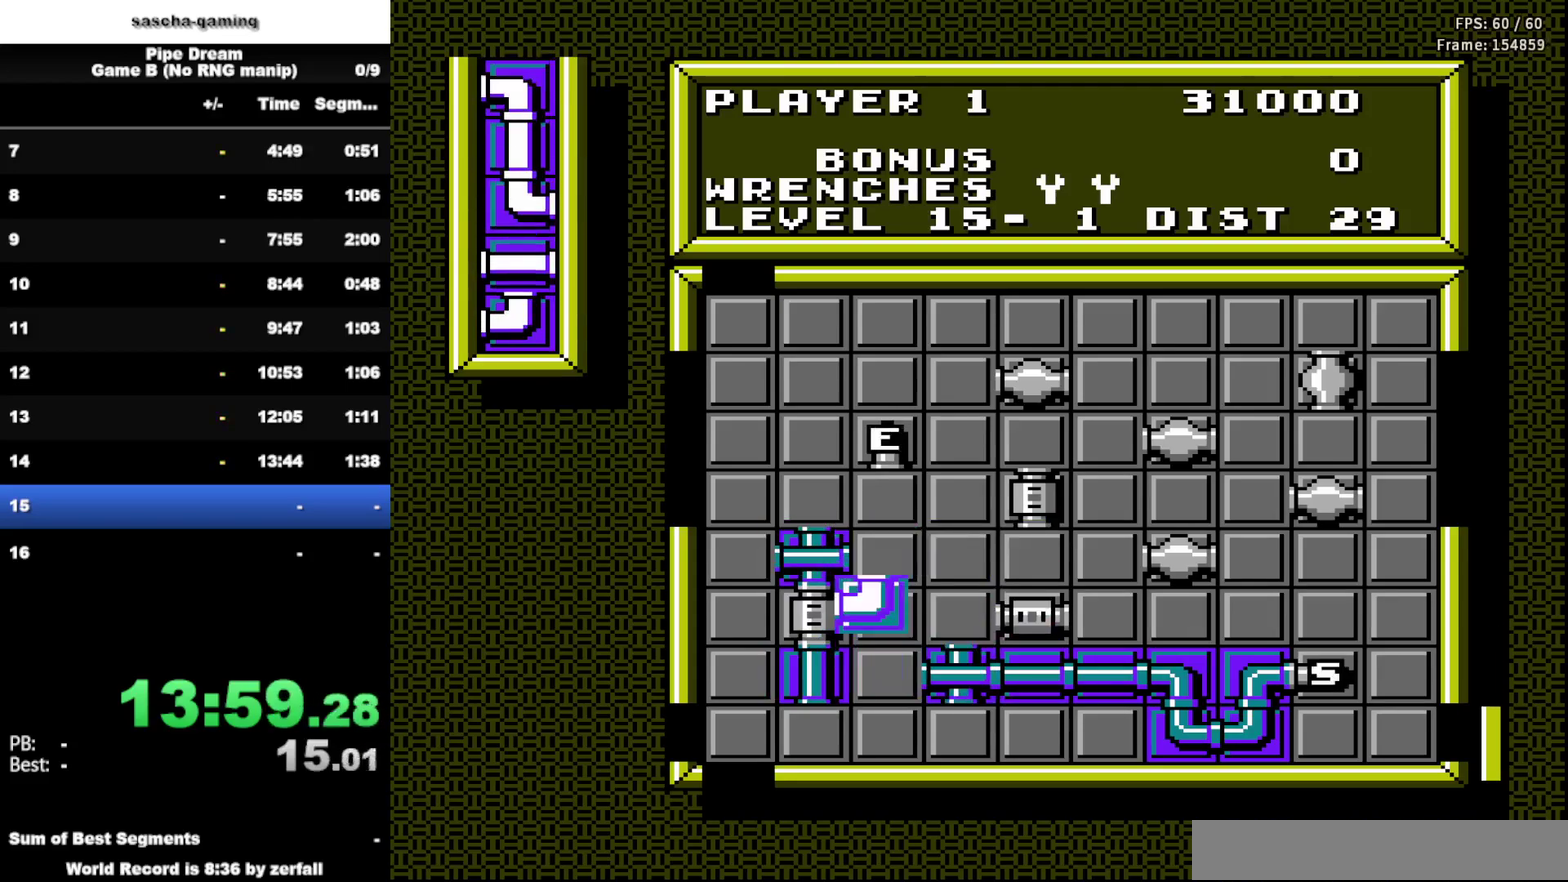
{"buttons": [], "events": [[300, "DPAD_DOWN", "down"], [450, "DPAD_DOWN", "up"]]}
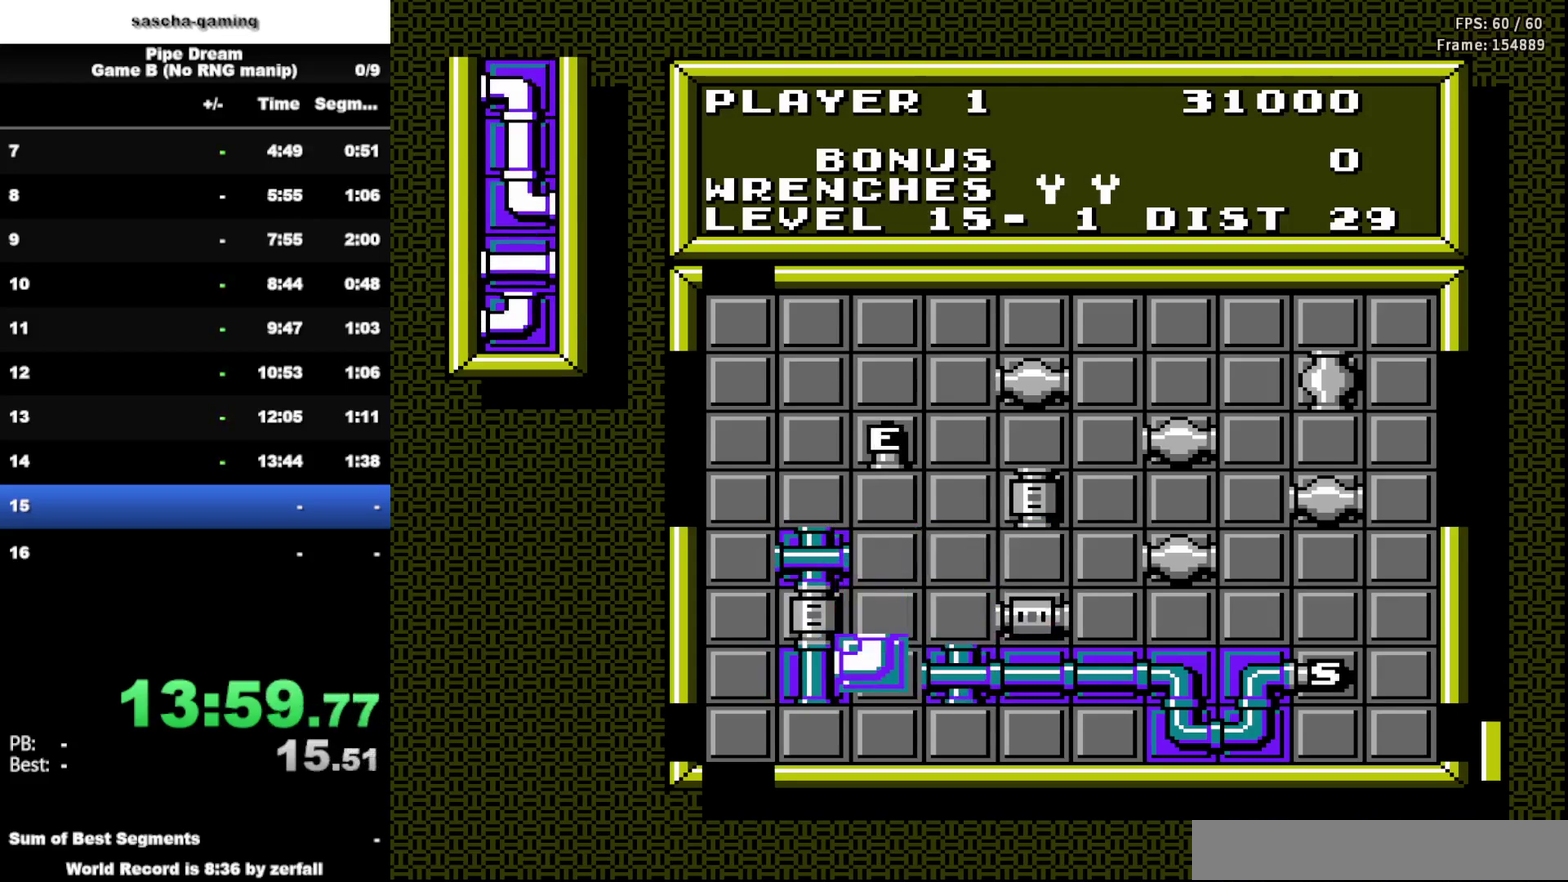
{"buttons": ["A"], "events": [[50, "DPAD_DOWN", "down"], [200, "DPAD_DOWN", "up"], [400, "A", "down"]]}
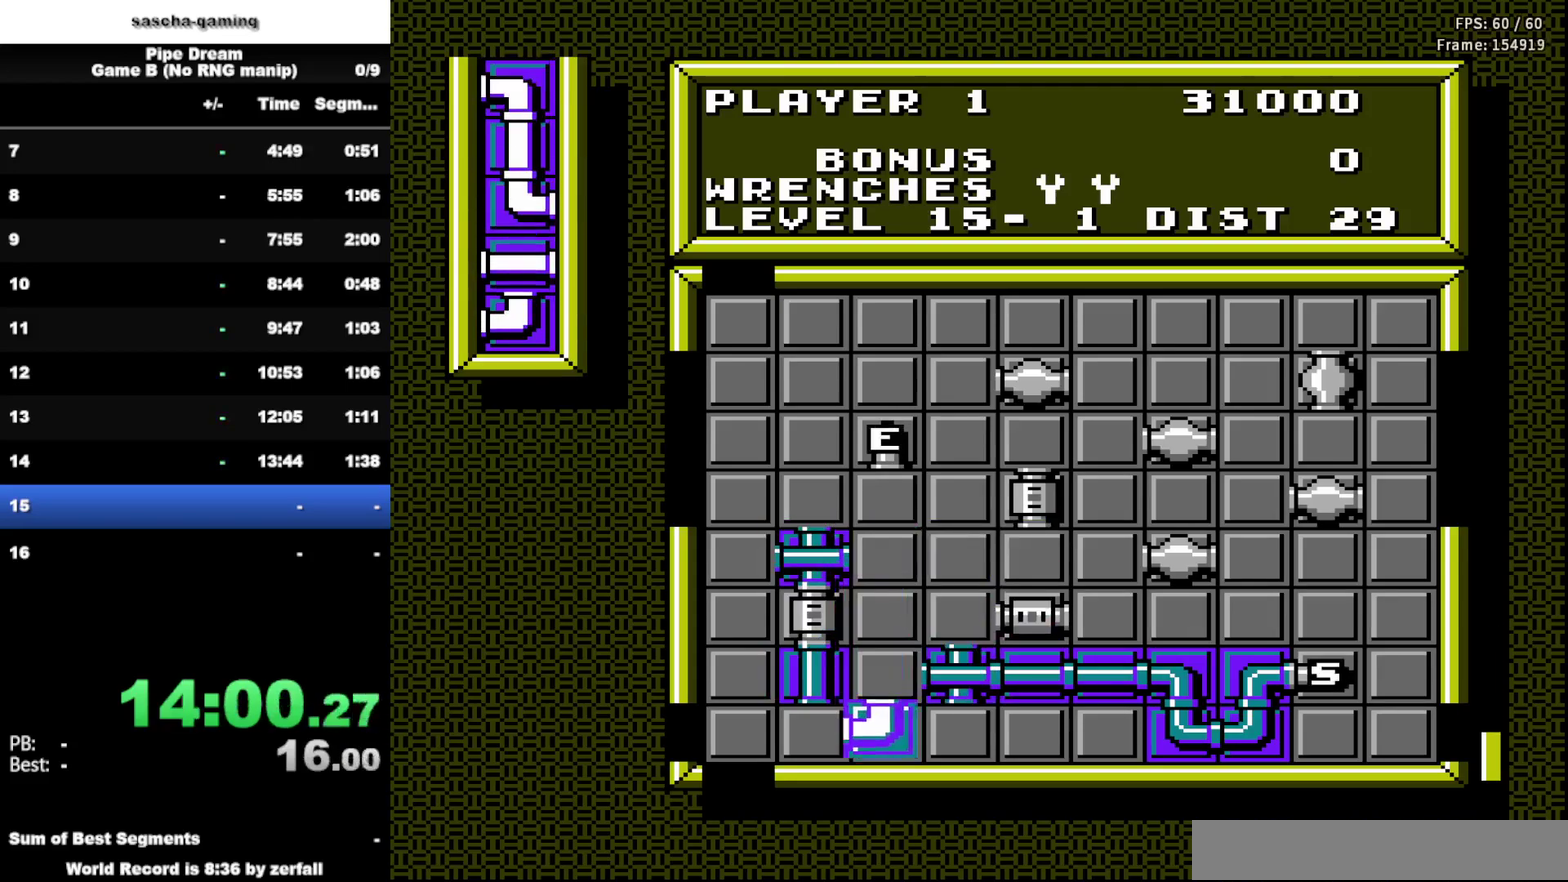
{"buttons": ["DPAD_UP"], "events": [[67, "A", "up"], [467, "DPAD_UP", "down"]]}
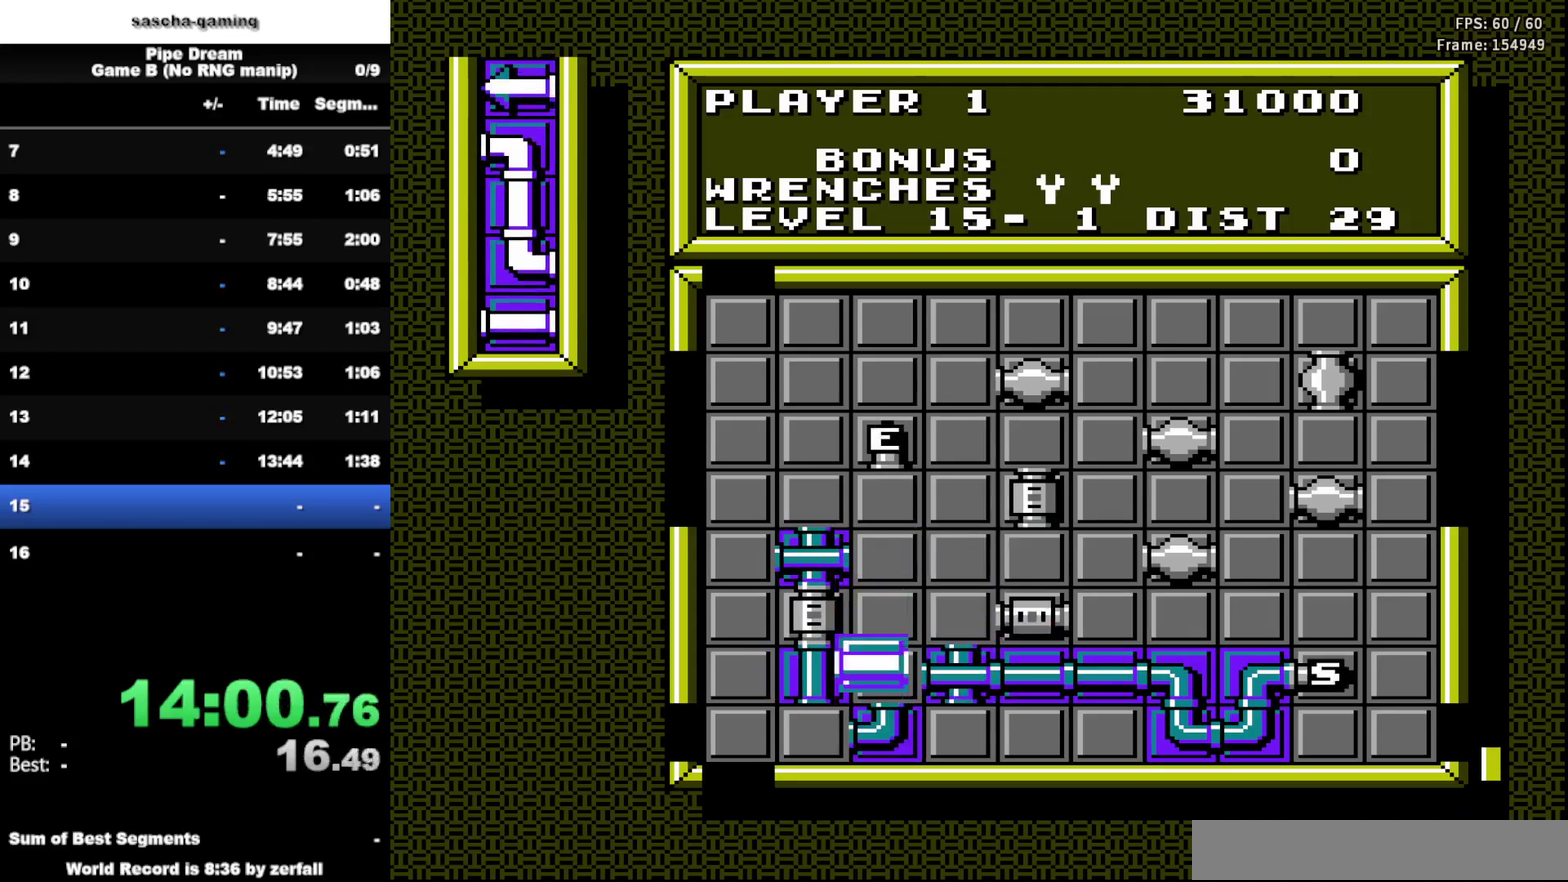
{"buttons": ["DPAD_UP"], "events": [[83, "DPAD_UP", "up"], [183, "DPAD_UP", "down"], [300, "DPAD_UP", "up"], [450, "DPAD_UP", "down"]]}
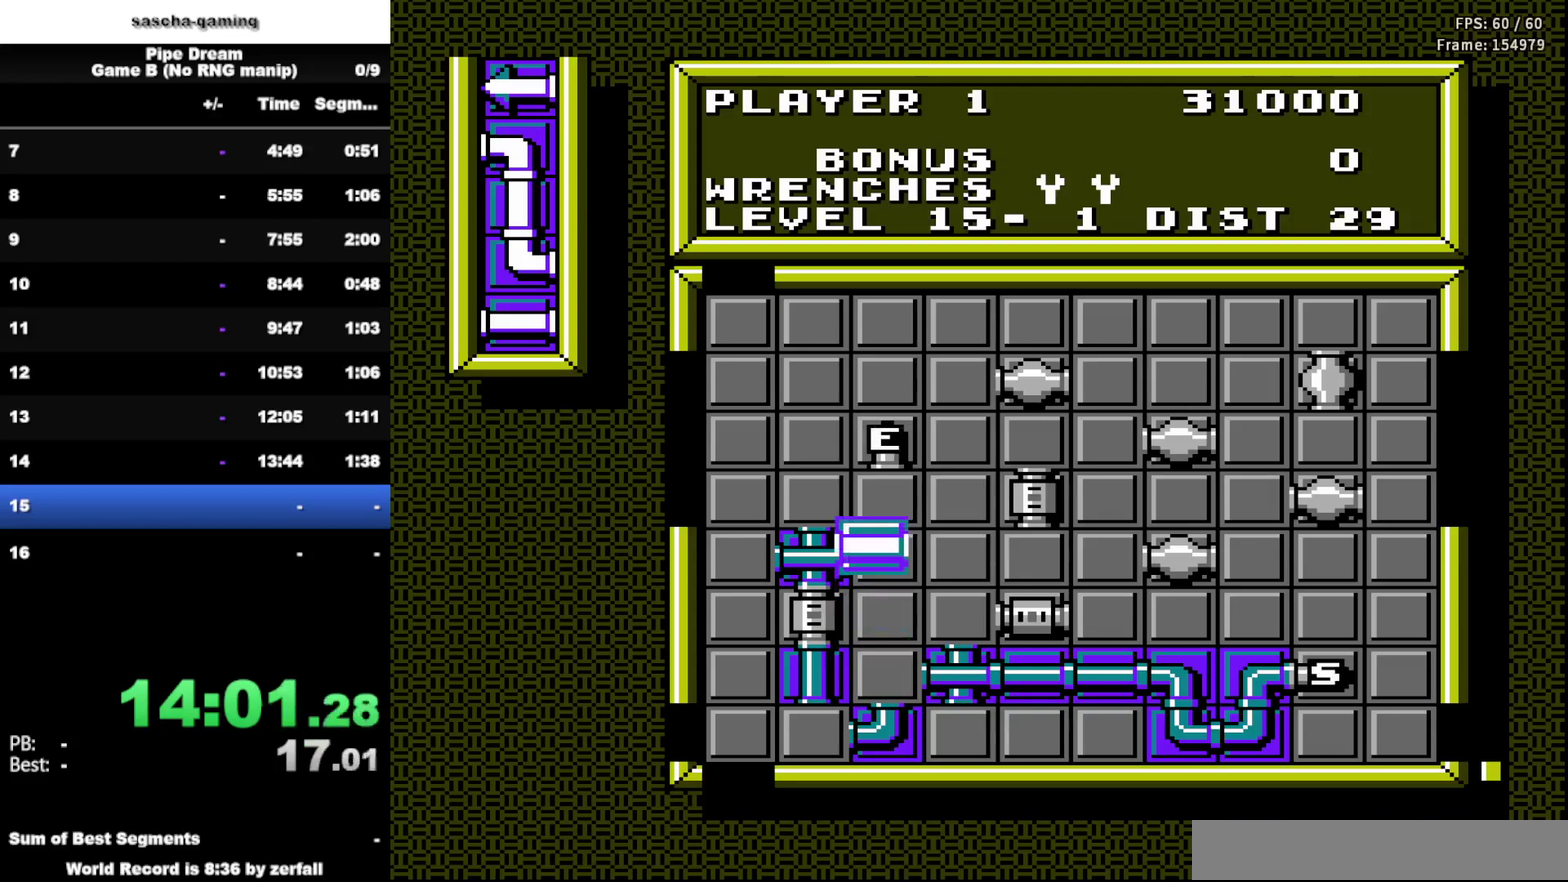
{"buttons": [], "events": [[100, "DPAD_UP", "up"]]}
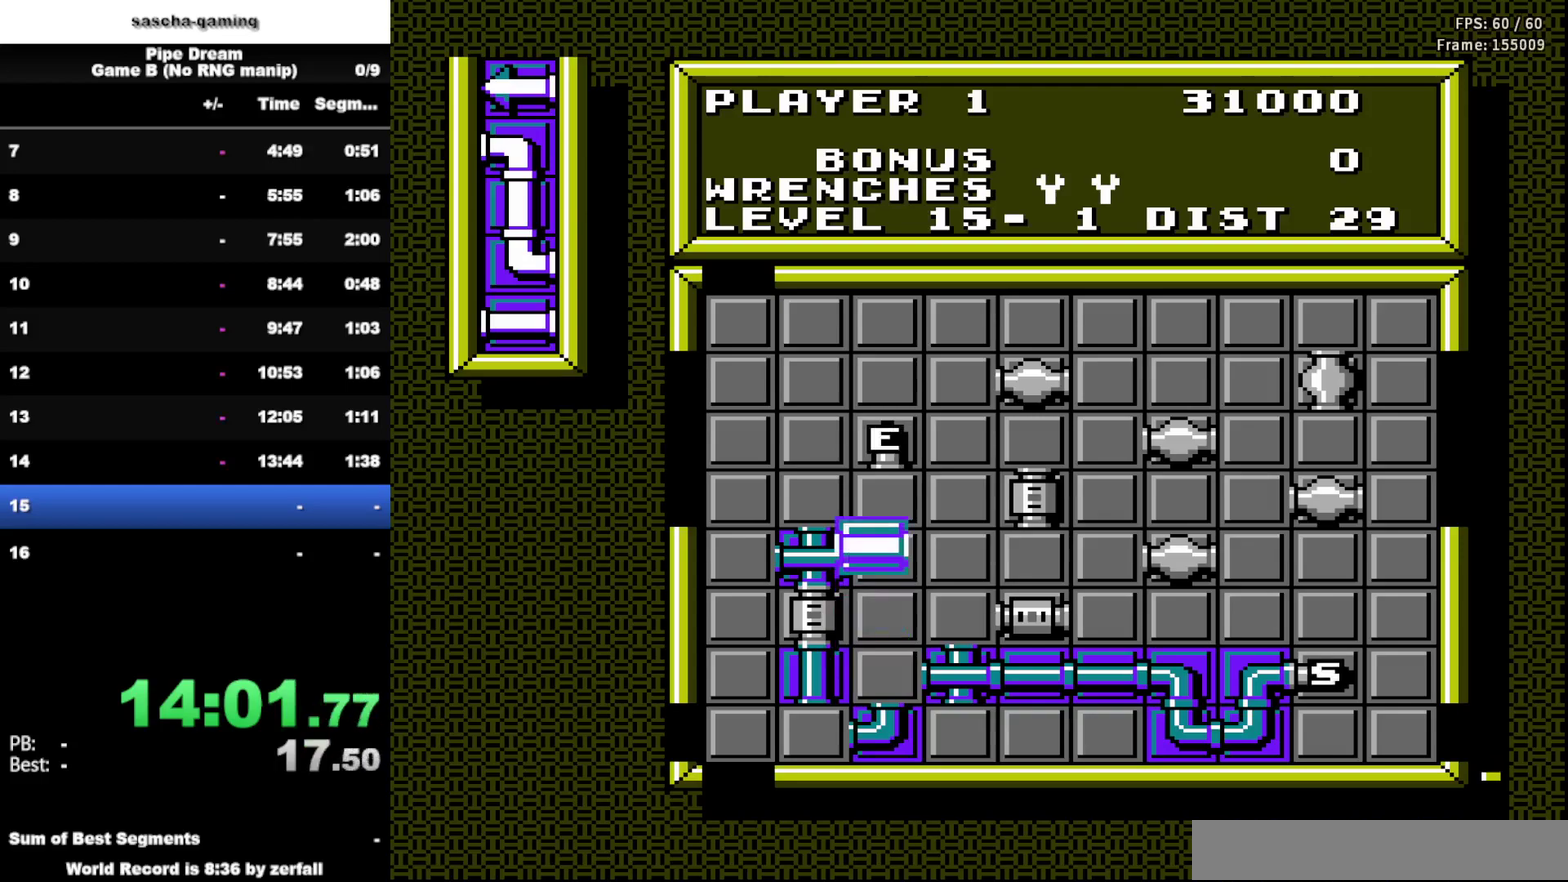
{"buttons": ["DPAD_UP"], "events": [[33, "DPAD_LEFT", "down"], [117, "DPAD_LEFT", "up"], [233, "DPAD_UP", "down"], [383, "DPAD_UP", "up"], [500, "DPAD_UP", "down"]]}
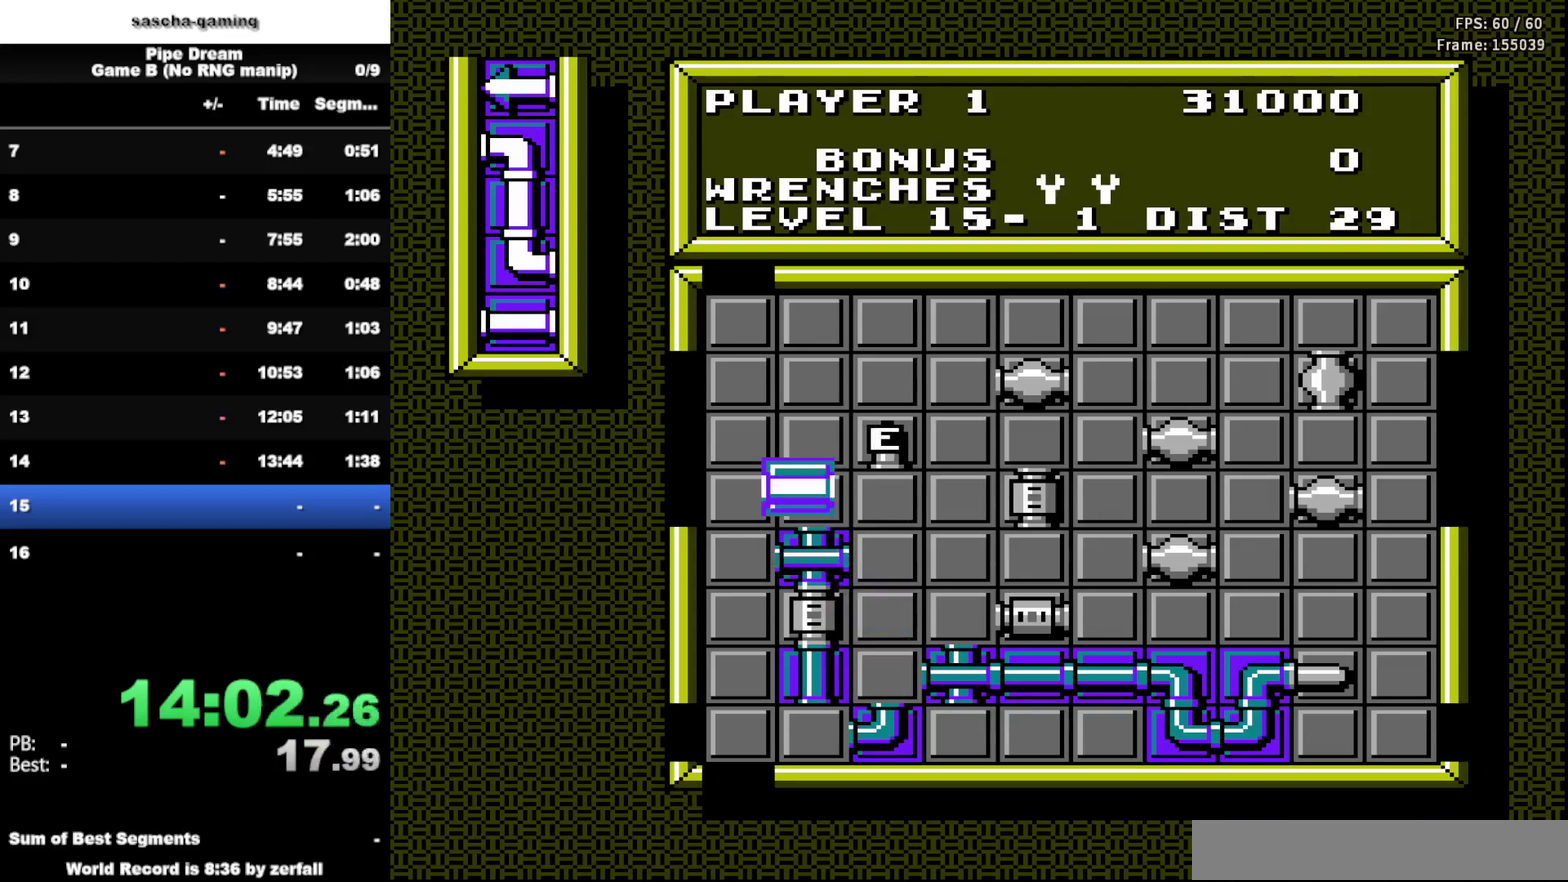
{"buttons": ["DPAD_UP"], "events": [[100, "DPAD_UP", "up"], [200, "DPAD_UP", "down"], [333, "DPAD_UP", "up"], [467, "DPAD_UP", "down"]]}
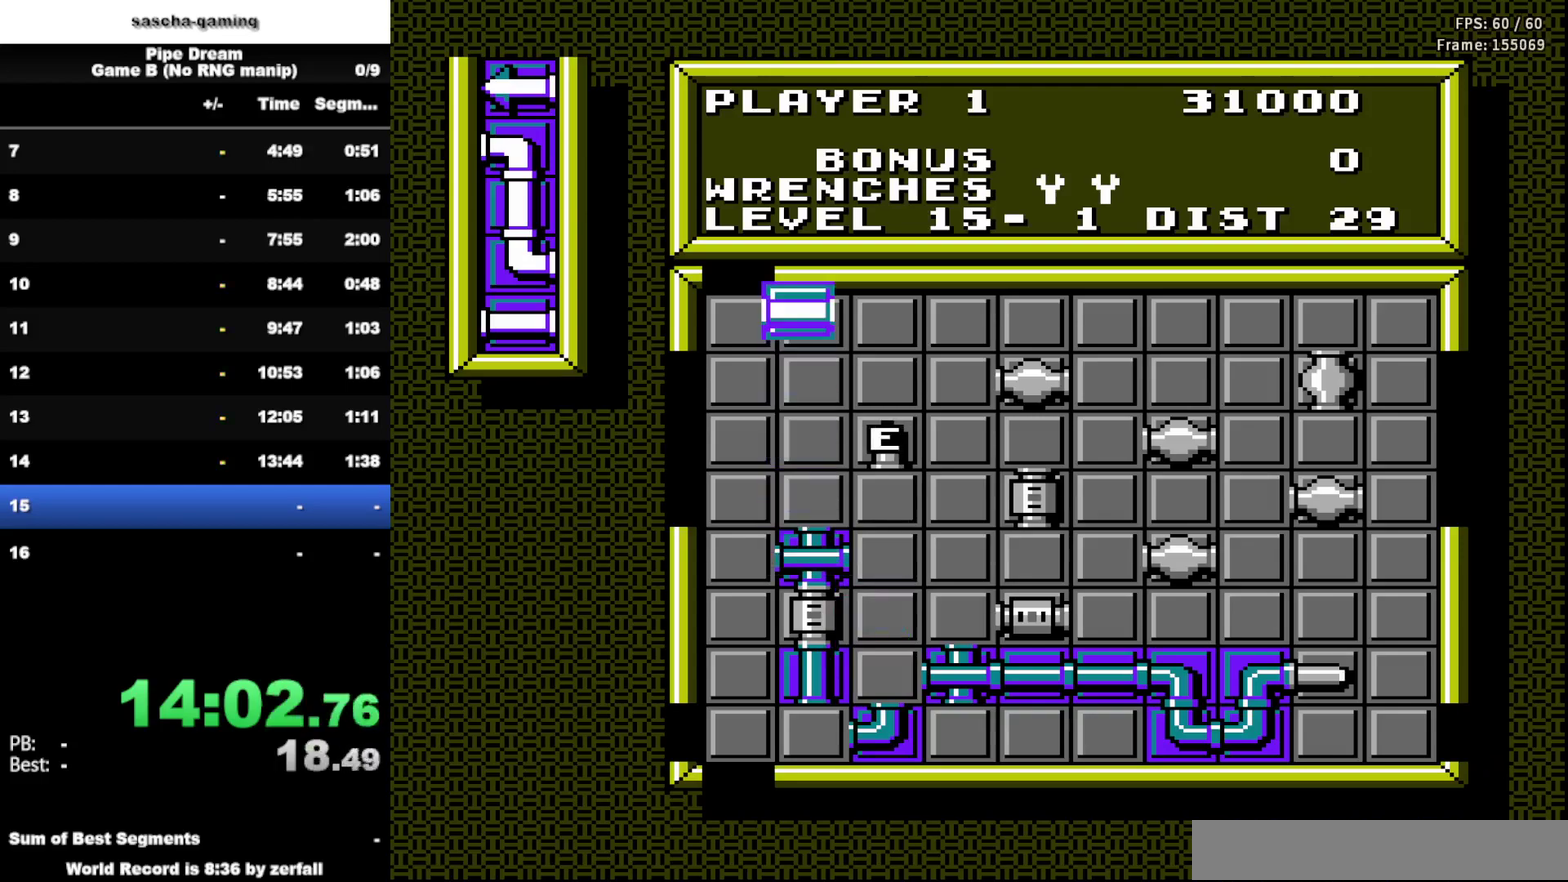
{"buttons": [], "events": [[67, "DPAD_UP", "up"], [183, "DPAD_RIGHT", "down"], [317, "DPAD_RIGHT", "up"]]}
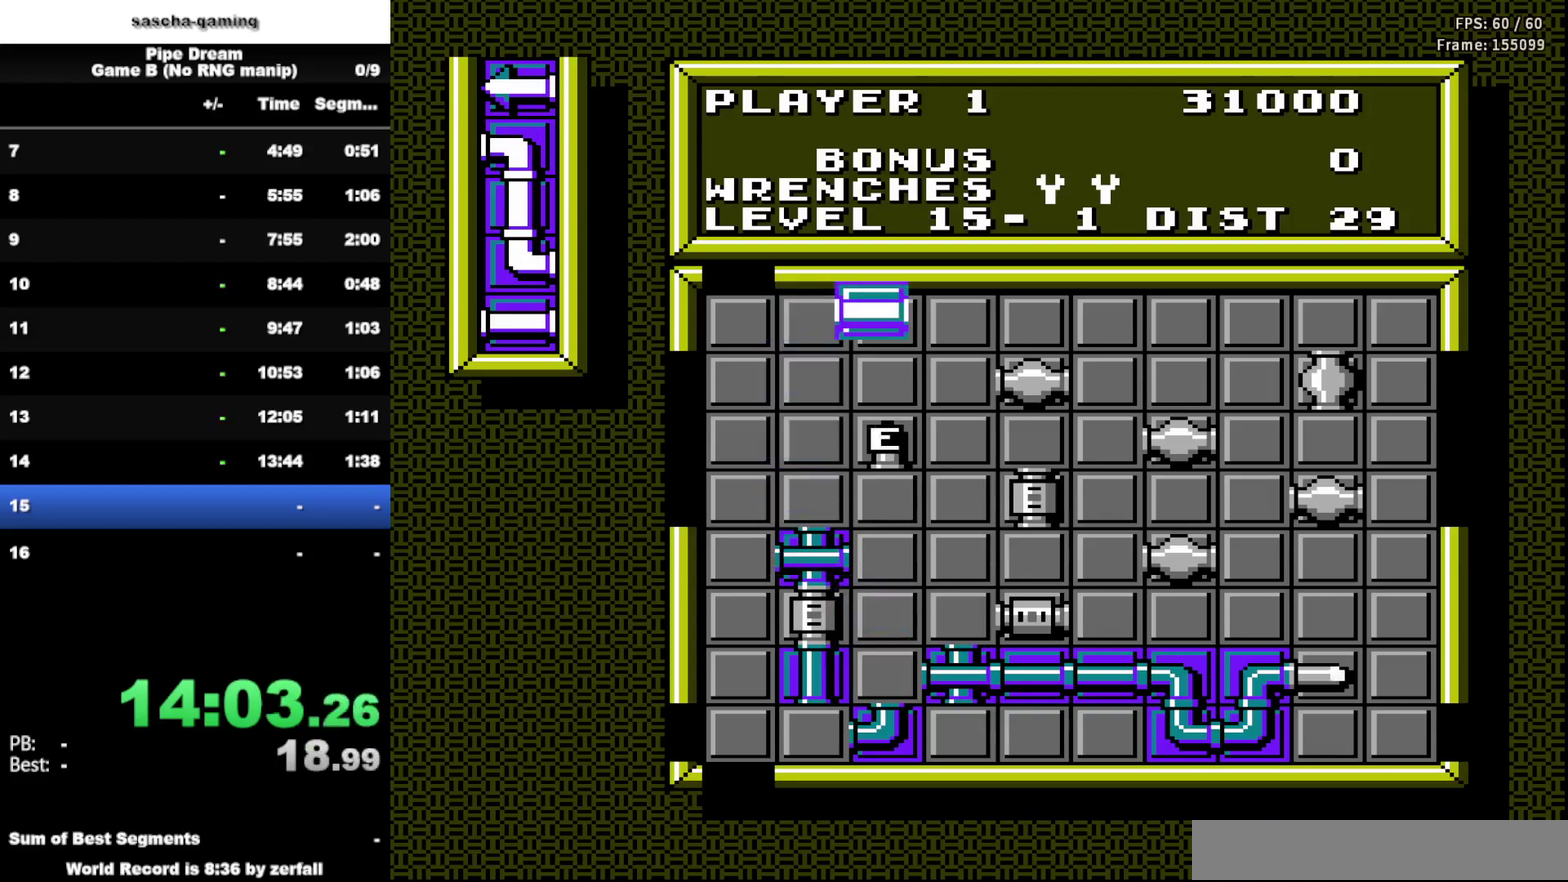
{"buttons": [], "events": []}